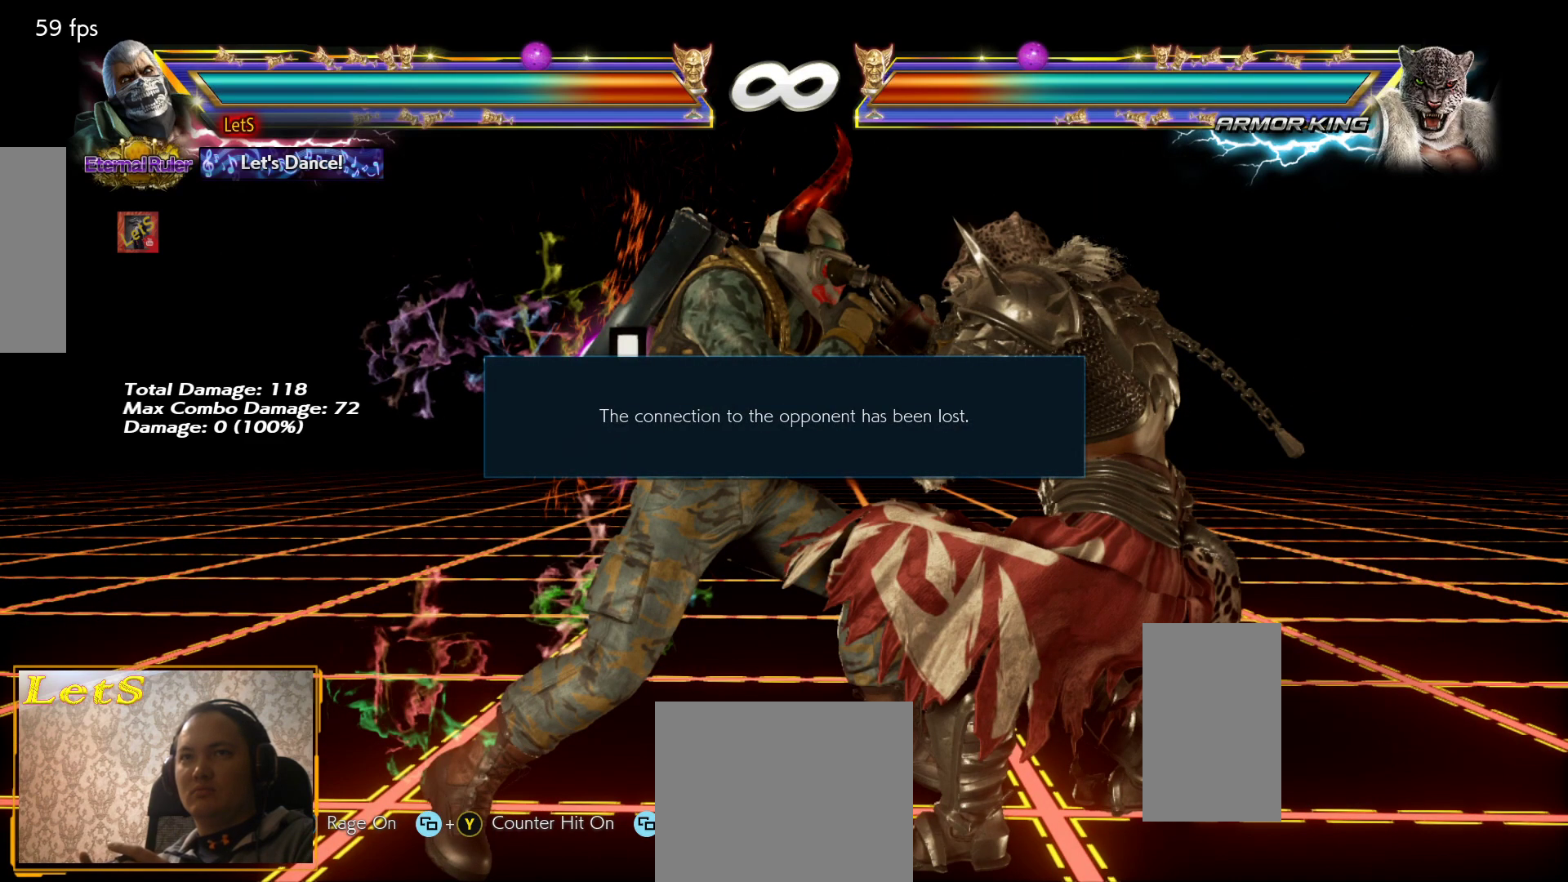
Gameplay with a controller (PlayStation layout); each line is a JSON object with the inputs held at the frame after it. "events" lists button and stick changes between this image and that frame as [ms after this image, input, new state], when the widget could be followed in between.
{"buttons": [], "left_stick": "center", "right_stick": "center", "events": [[33, "CROSS", "down"], [167, "CROSS", "up"], [200, "CROSS", "down"], [333, "CROSS", "up"], [400, "CROSS", "down"], [500, "CROSS", "up"]]}
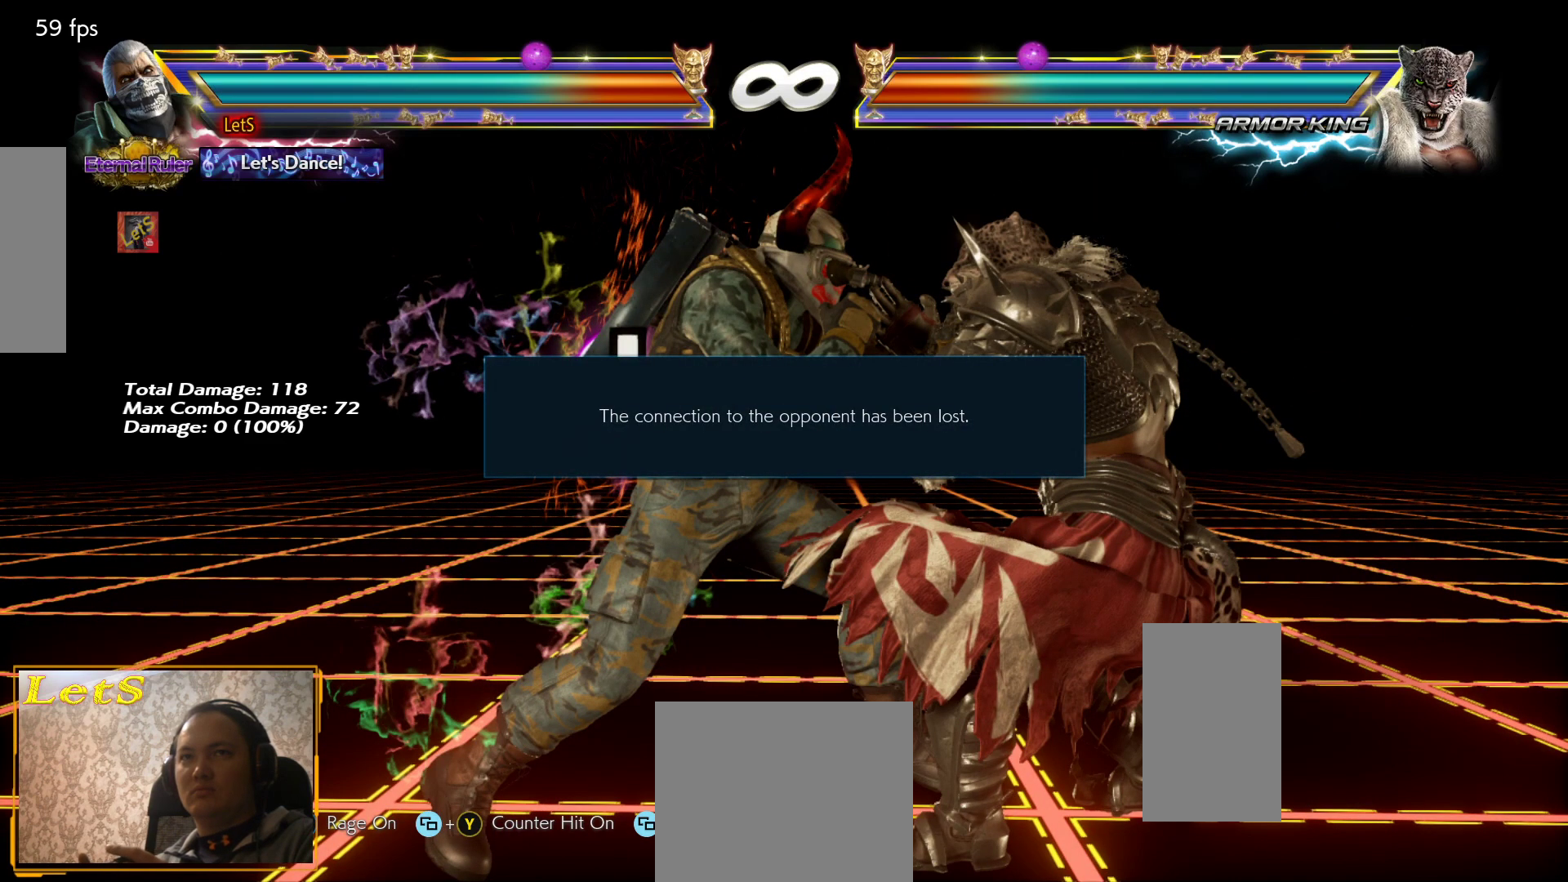
{"buttons": [], "left_stick": "center", "right_stick": "center", "events": [[33, "CROSS", "down"], [133, "CROSS", "up"], [233, "CROSS", "down"], [333, "CROSS", "up"], [400, "CROSS", "down"], [500, "CROSS", "up"]]}
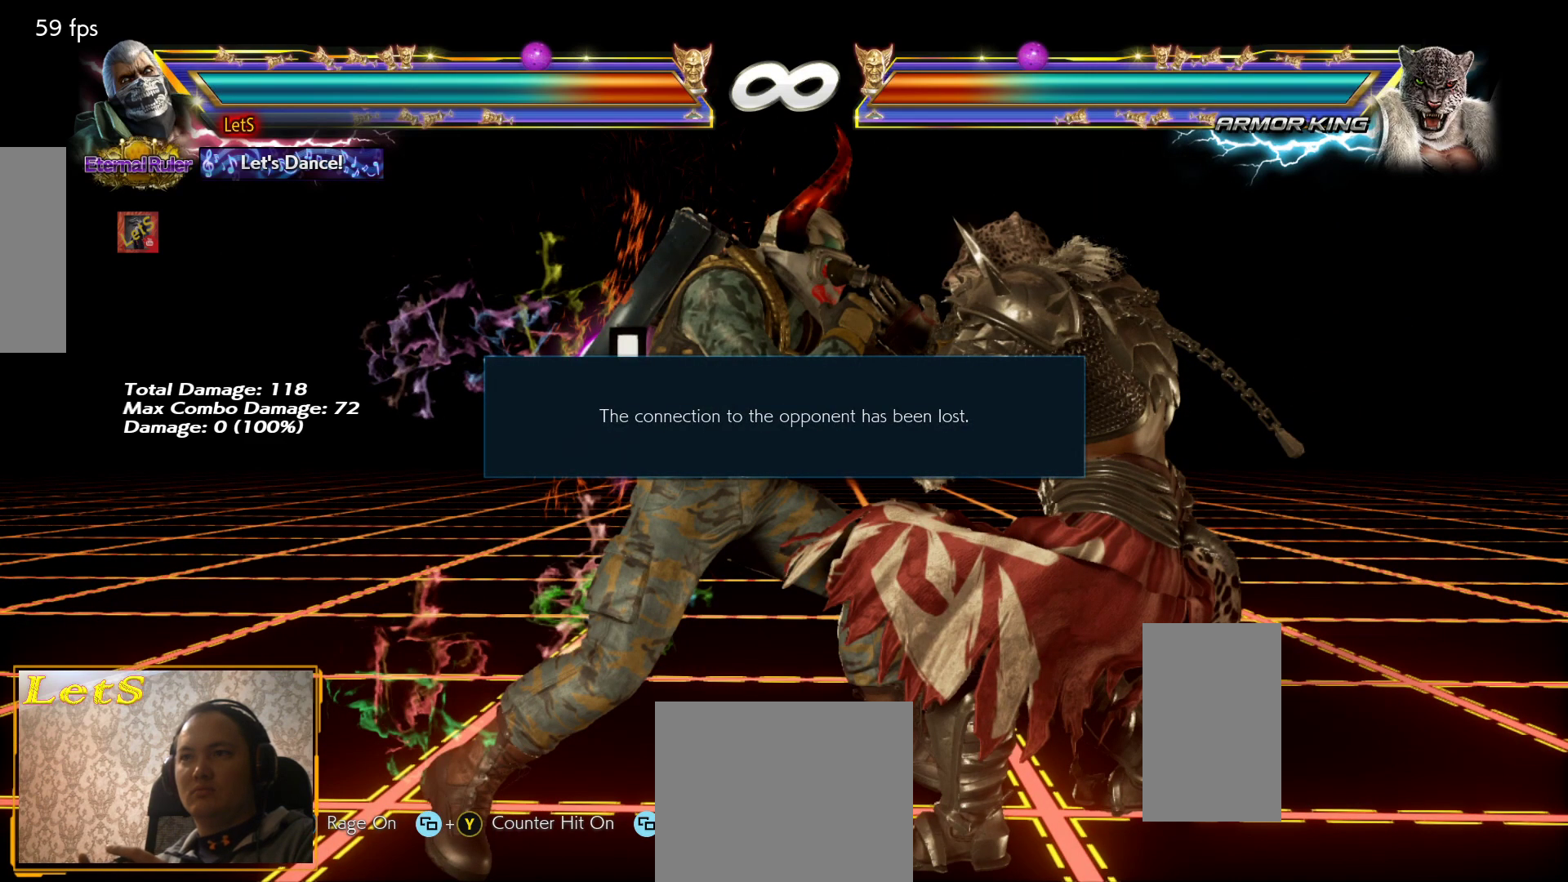
{"buttons": [], "left_stick": "center", "right_stick": "center", "events": [[67, "CROSS", "down"], [200, "CROSS", "up"]]}
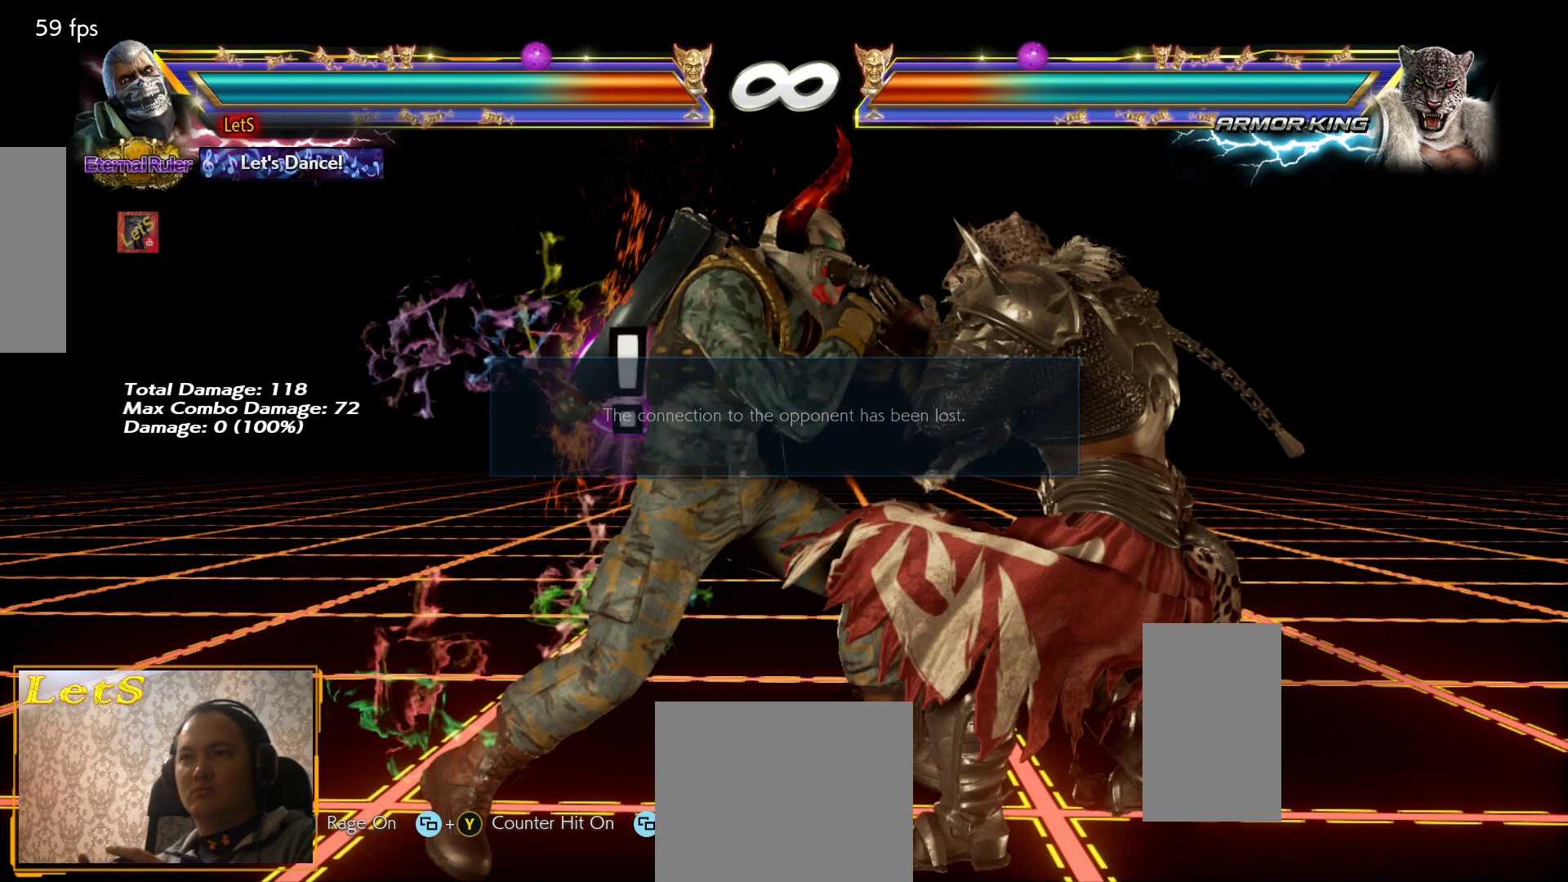
{"buttons": ["CROSS"], "left_stick": "center", "right_stick": "center", "events": [[333, "CROSS", "down"], [400, "CROSS", "up"], [467, "CROSS", "down"]]}
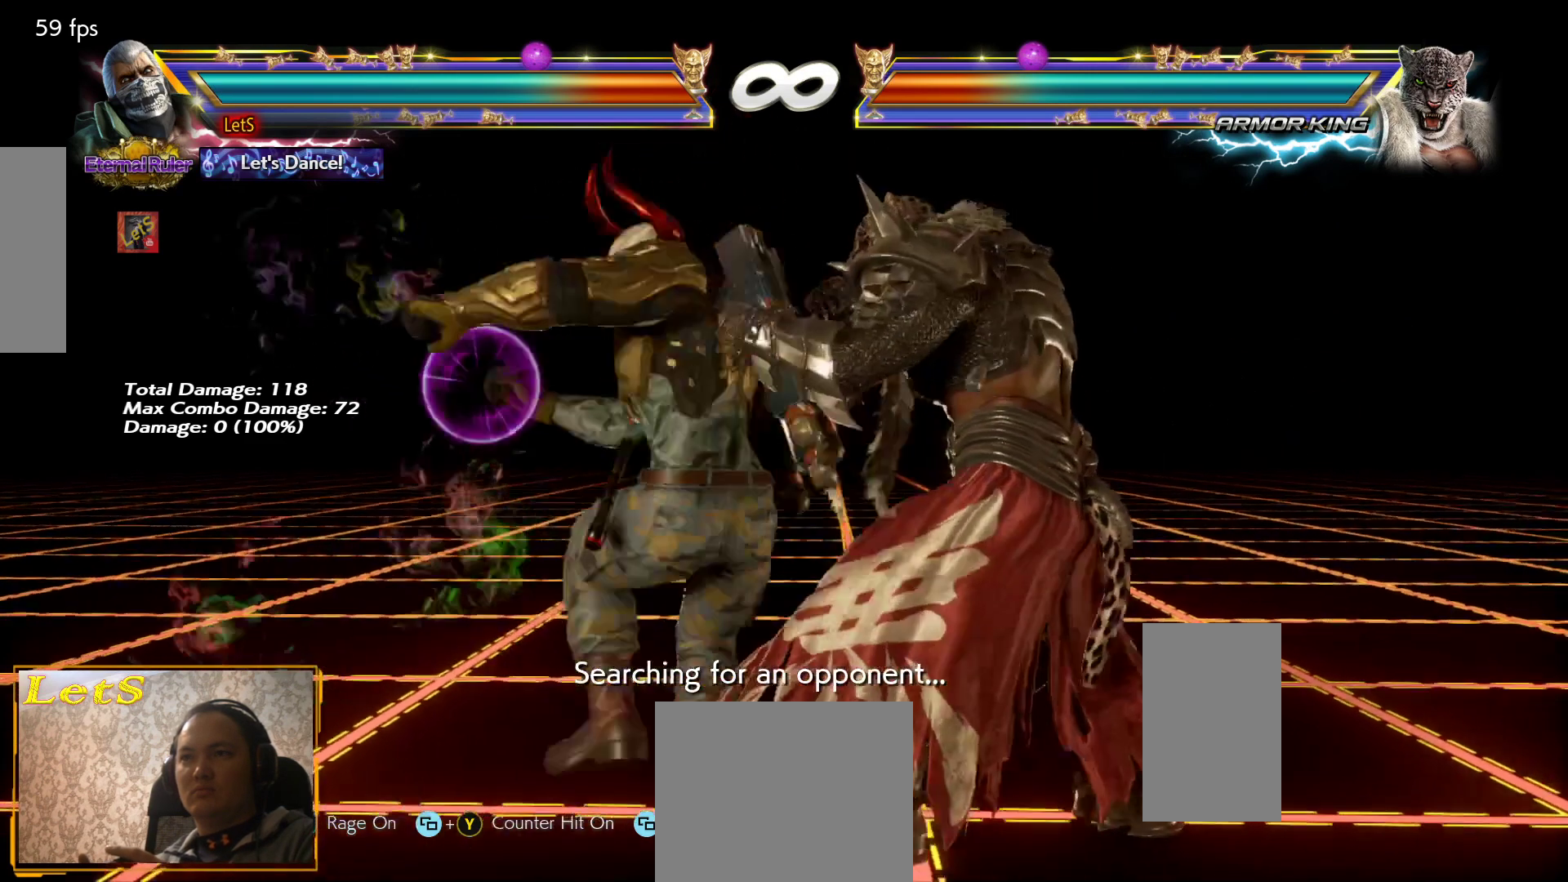
{"buttons": [], "left_stick": "center", "right_stick": "center", "events": [[67, "CROSS", "up"], [200, "TRIANGLE", "down"], [267, "TRIANGLE", "up"]]}
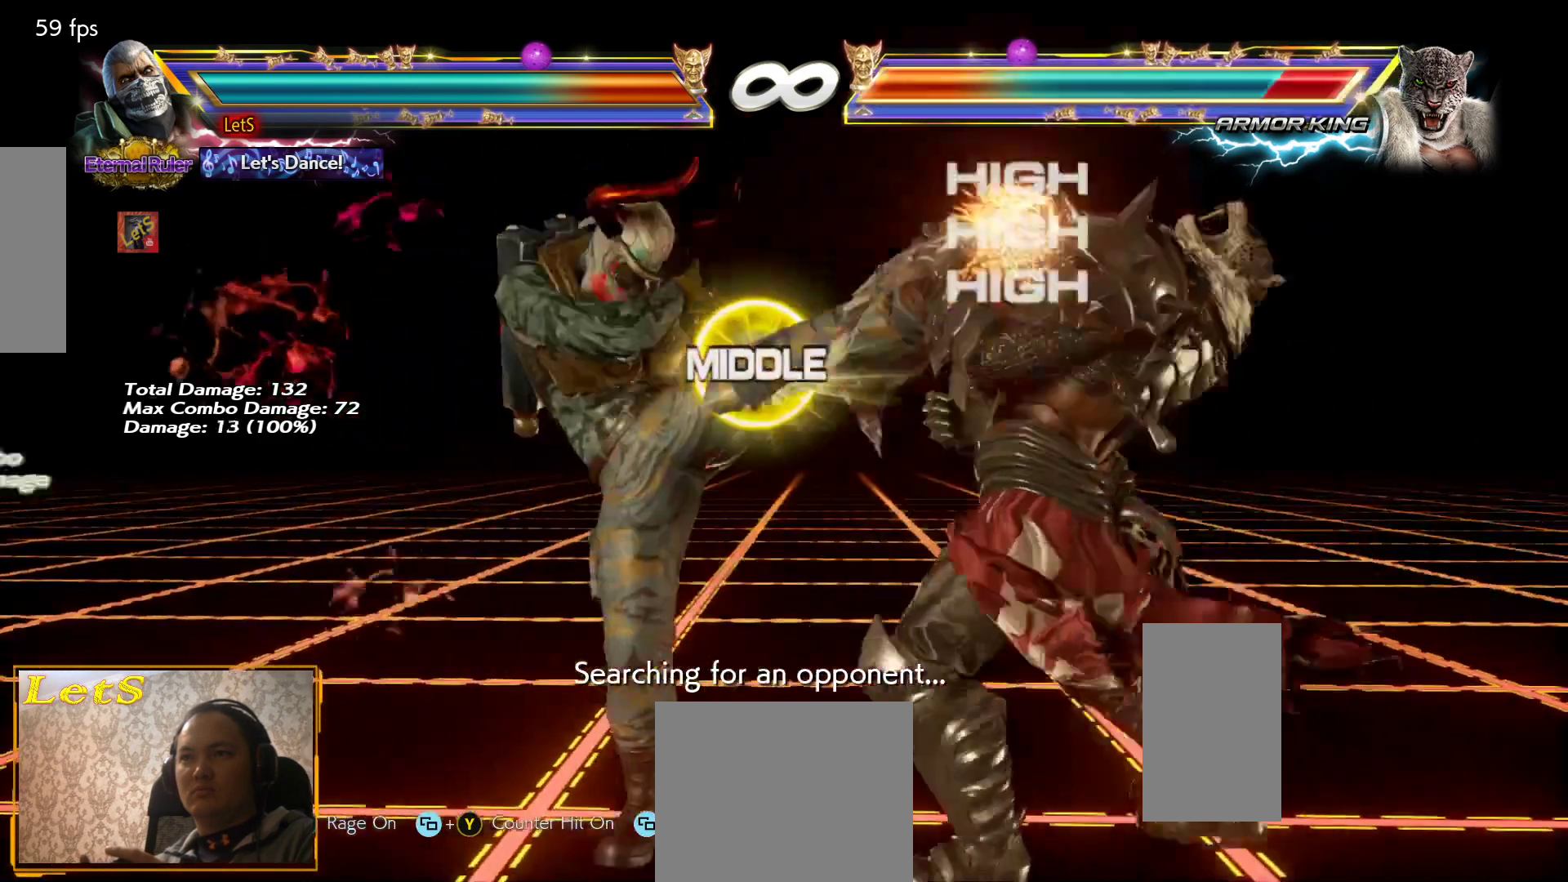
{"buttons": [], "left_stick": "center", "right_stick": "center", "events": []}
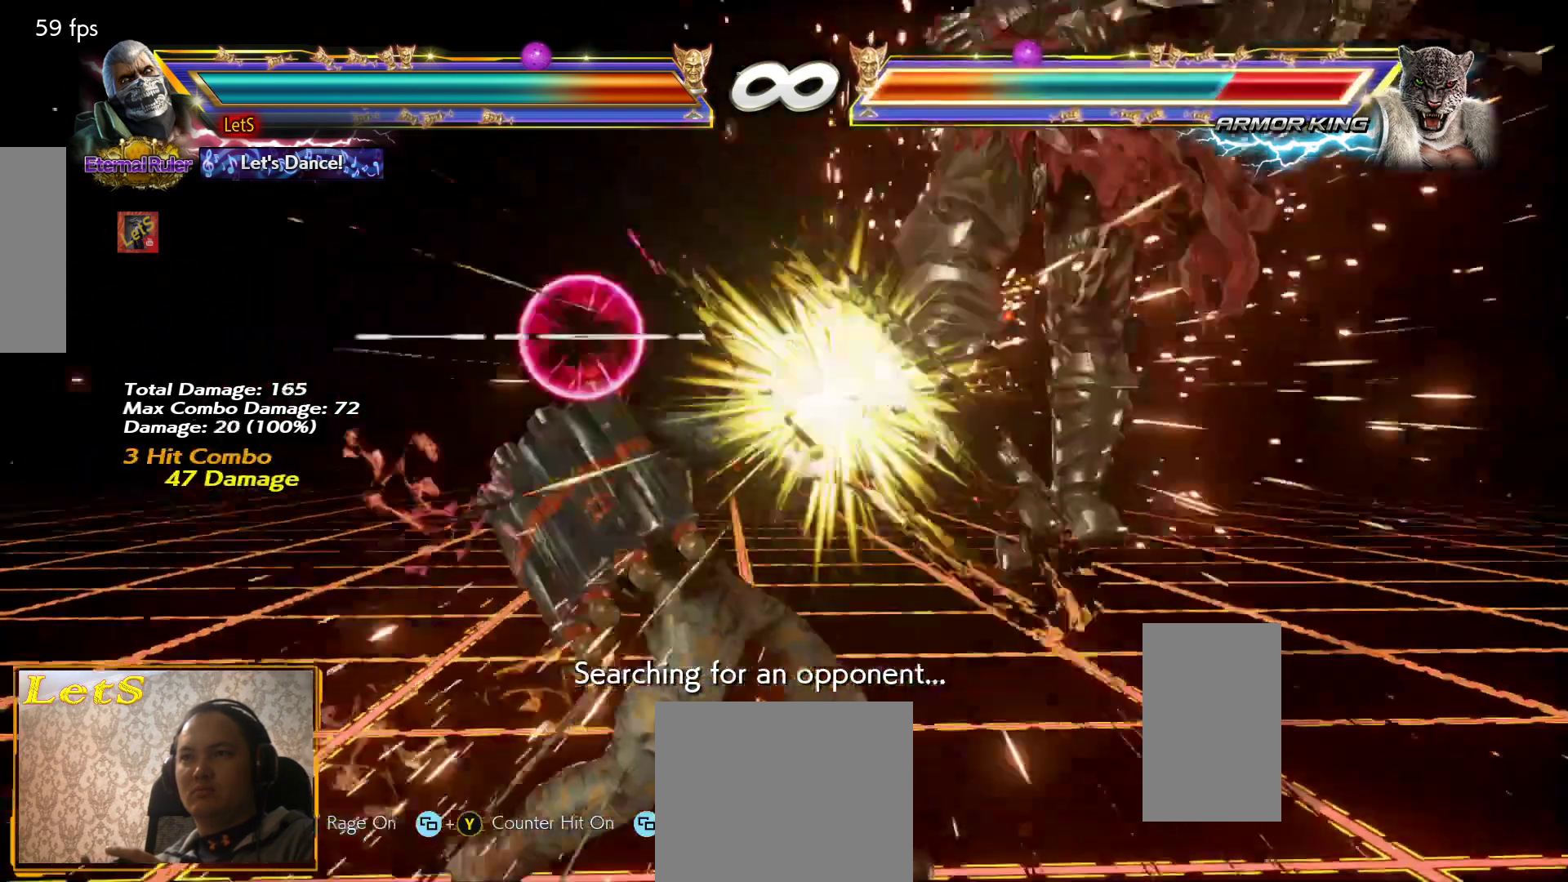
{"buttons": [], "left_stick": "center", "right_stick": "center", "events": [[233, "DPAD_RIGHT", "down"], [300, "R2", "down"], [400, "DPAD_RIGHT", "up"], [433, "R2", "up"]]}
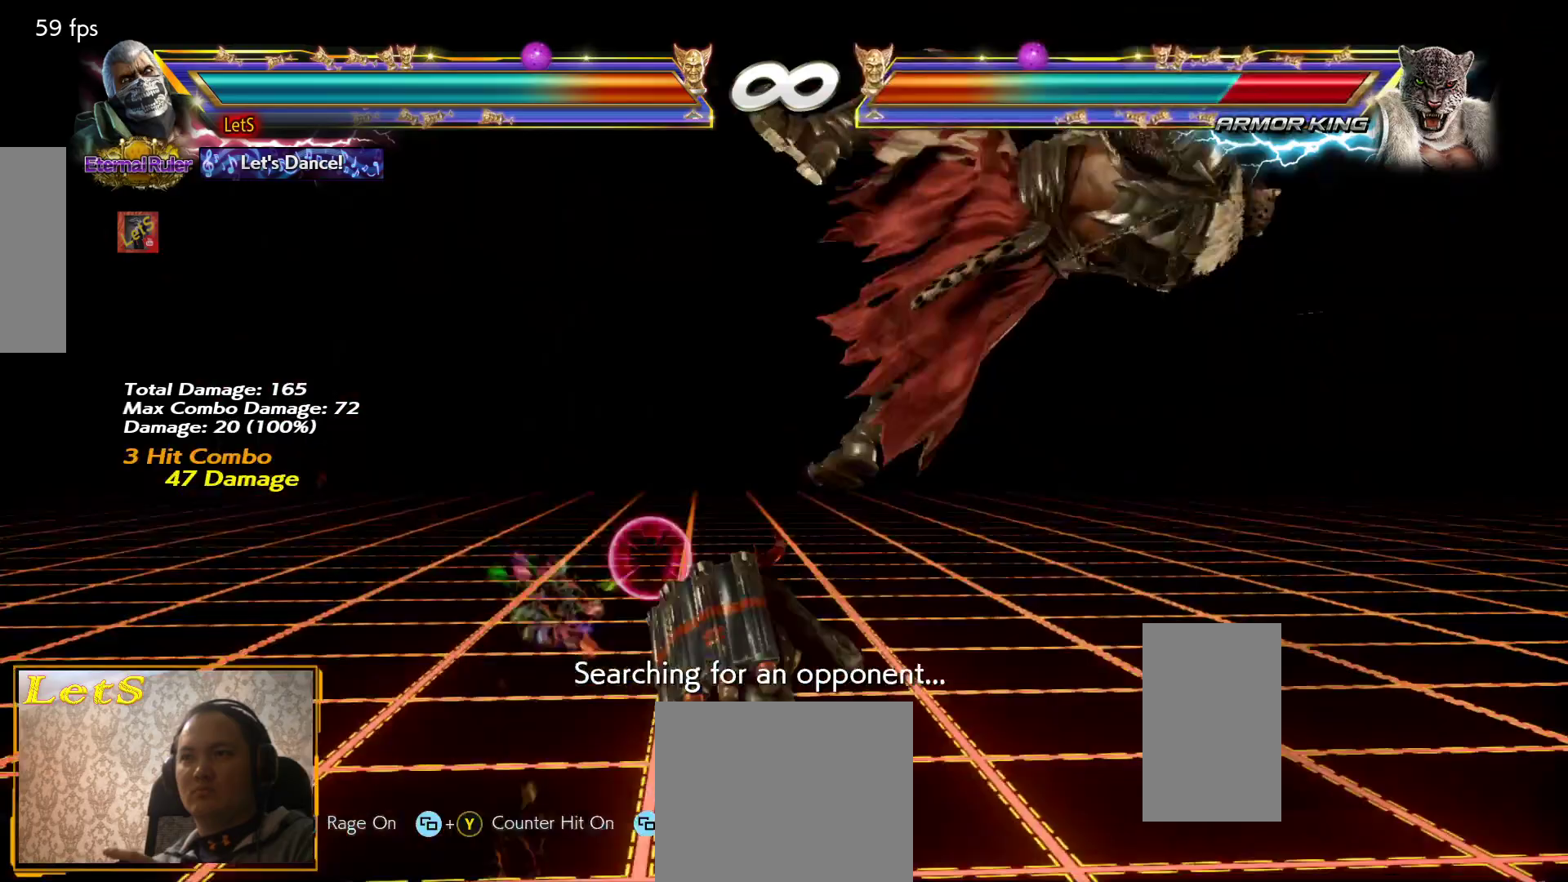
{"buttons": ["DPAD_RIGHT"], "left_stick": "center", "right_stick": "center", "events": [[467, "DPAD_RIGHT", "down"]]}
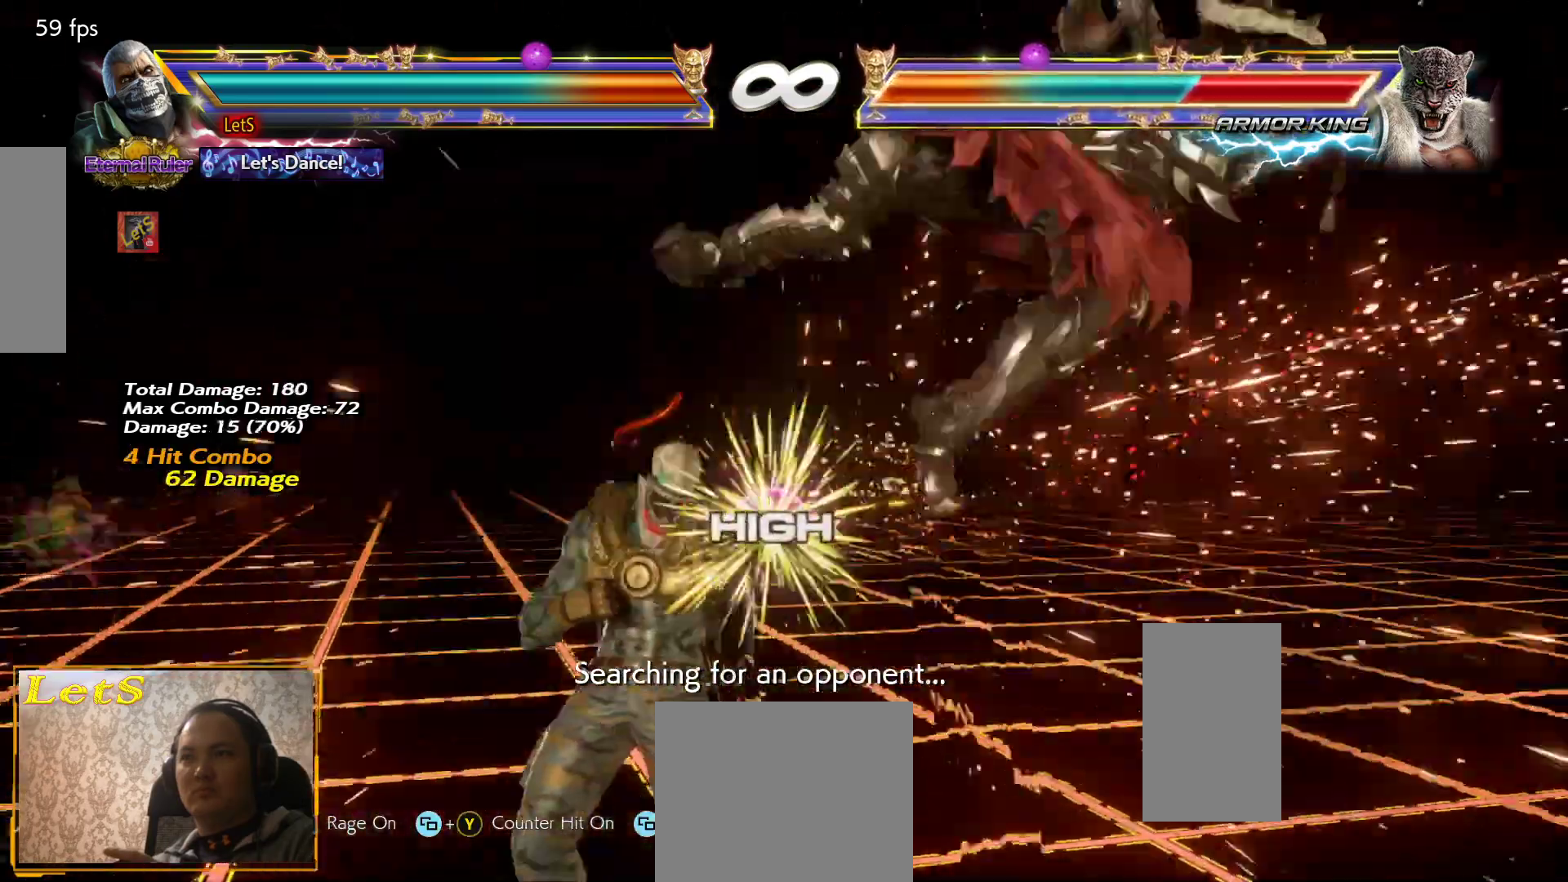
{"buttons": [], "left_stick": "center", "right_stick": "center", "events": [[167, "SQUARE", "down"], [233, "DPAD_RIGHT", "up"], [300, "SQUARE", "up"]]}
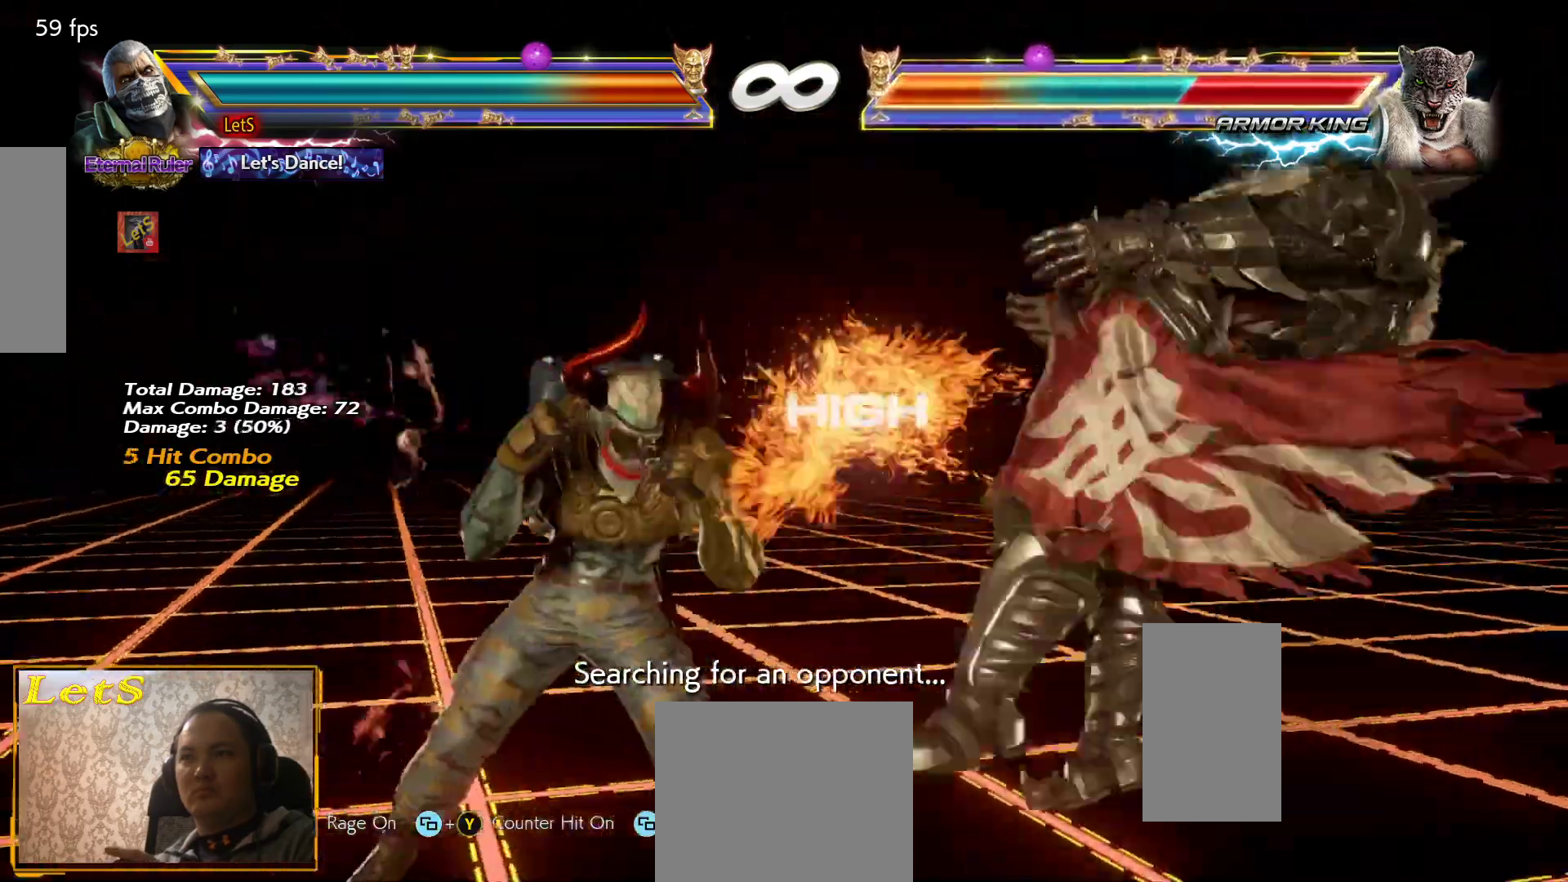
{"buttons": [], "left_stick": "center", "right_stick": "center", "events": [[100, "DPAD_LEFT", "down"], [133, "TRIANGLE", "down"], [233, "DPAD_LEFT", "up"], [233, "TRIANGLE", "up"], [300, "CIRCLE", "down"], [367, "CIRCLE", "up"], [400, "CIRCLE", "down"], [500, "CIRCLE", "up"]]}
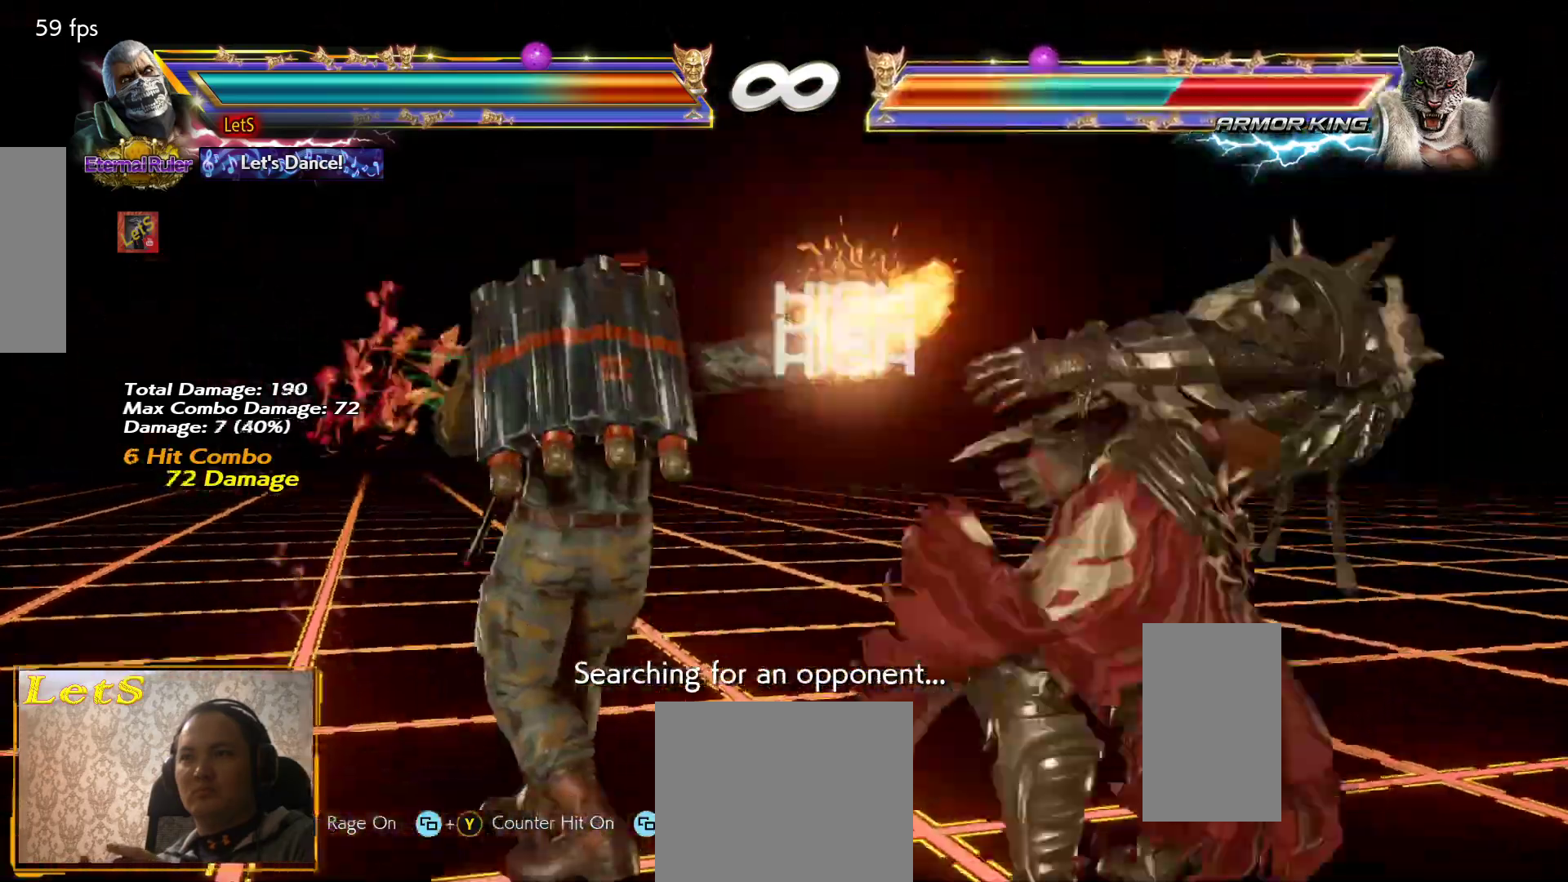
{"buttons": ["CIRCLE"], "left_stick": "center", "right_stick": "center", "events": [[67, "CIRCLE", "down"], [133, "CIRCLE", "up"], [200, "CIRCLE", "down"], [300, "CIRCLE", "up"], [367, "CIRCLE", "down"]]}
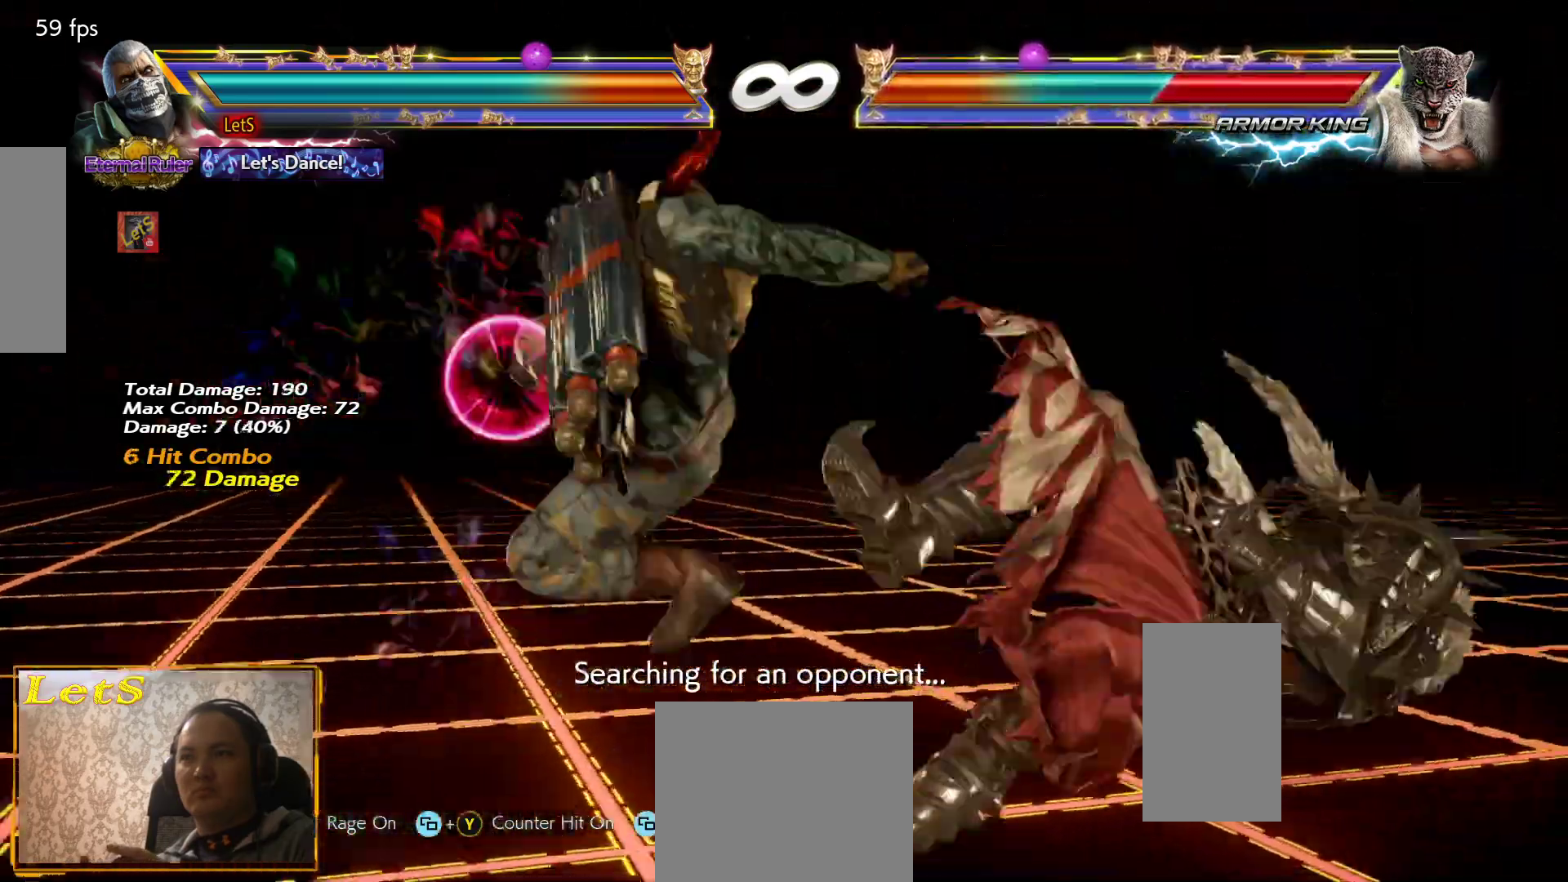
{"buttons": ["DPAD_RIGHT"], "left_stick": "center", "right_stick": "center", "events": [[133, "CIRCLE", "up"], [300, "DPAD_RIGHT", "down"], [400, "DPAD_RIGHT", "up"], [467, "DPAD_RIGHT", "down"]]}
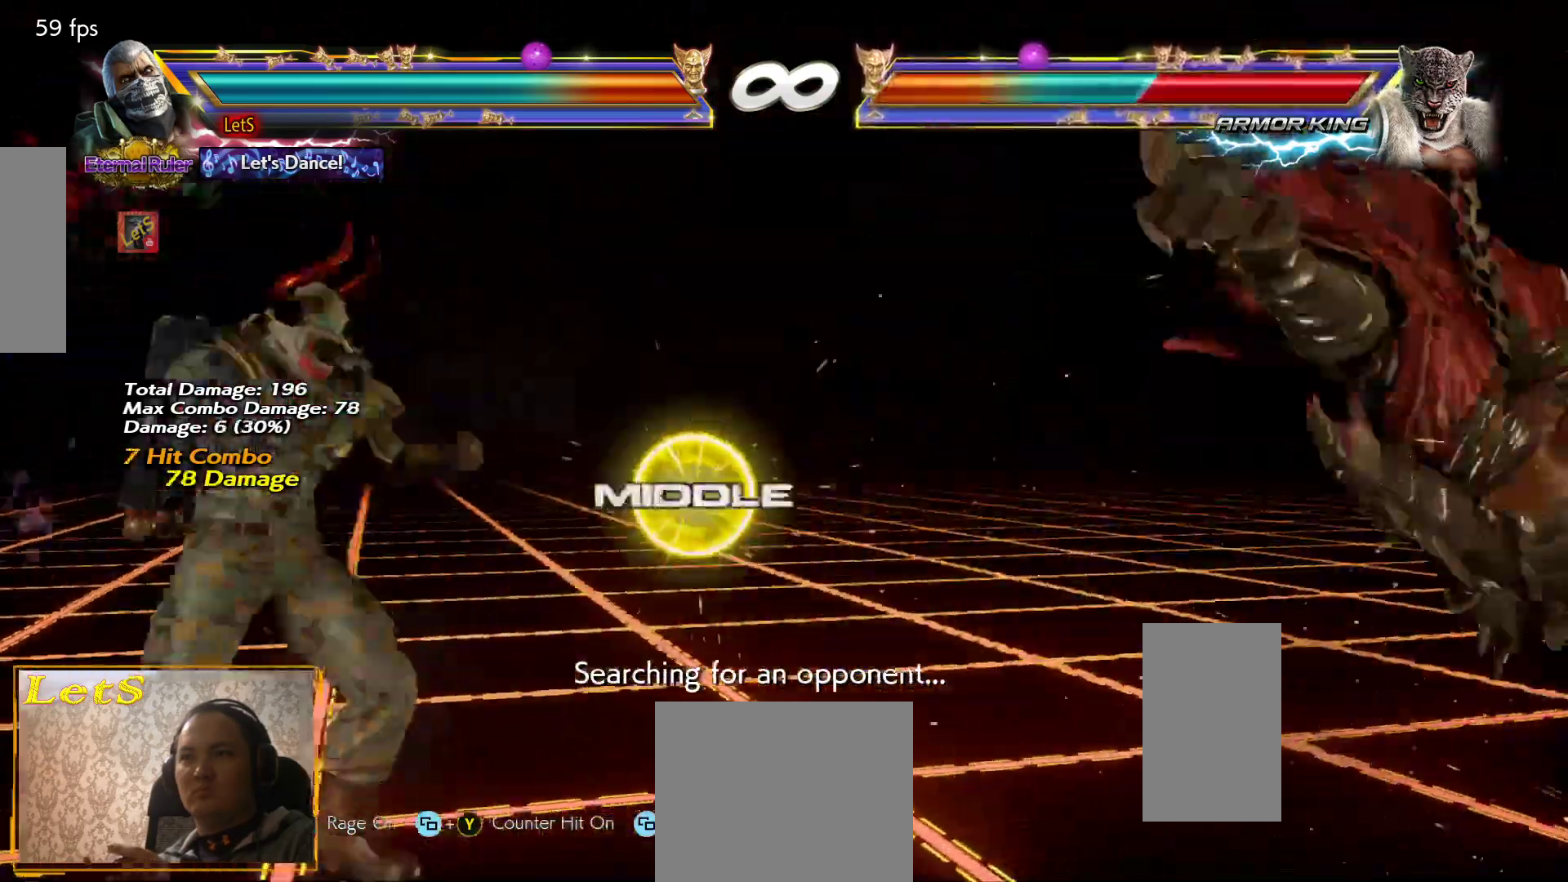
{"buttons": ["DPAD_RIGHT"], "left_stick": "center", "right_stick": "center", "events": [[233, "DPAD_RIGHT", "up"], [267, "DPAD_LEFT", "down"], [267, "L2", "down"], [367, "DPAD_LEFT", "up"], [400, "DPAD_RIGHT", "down"], [400, "L2", "up"]]}
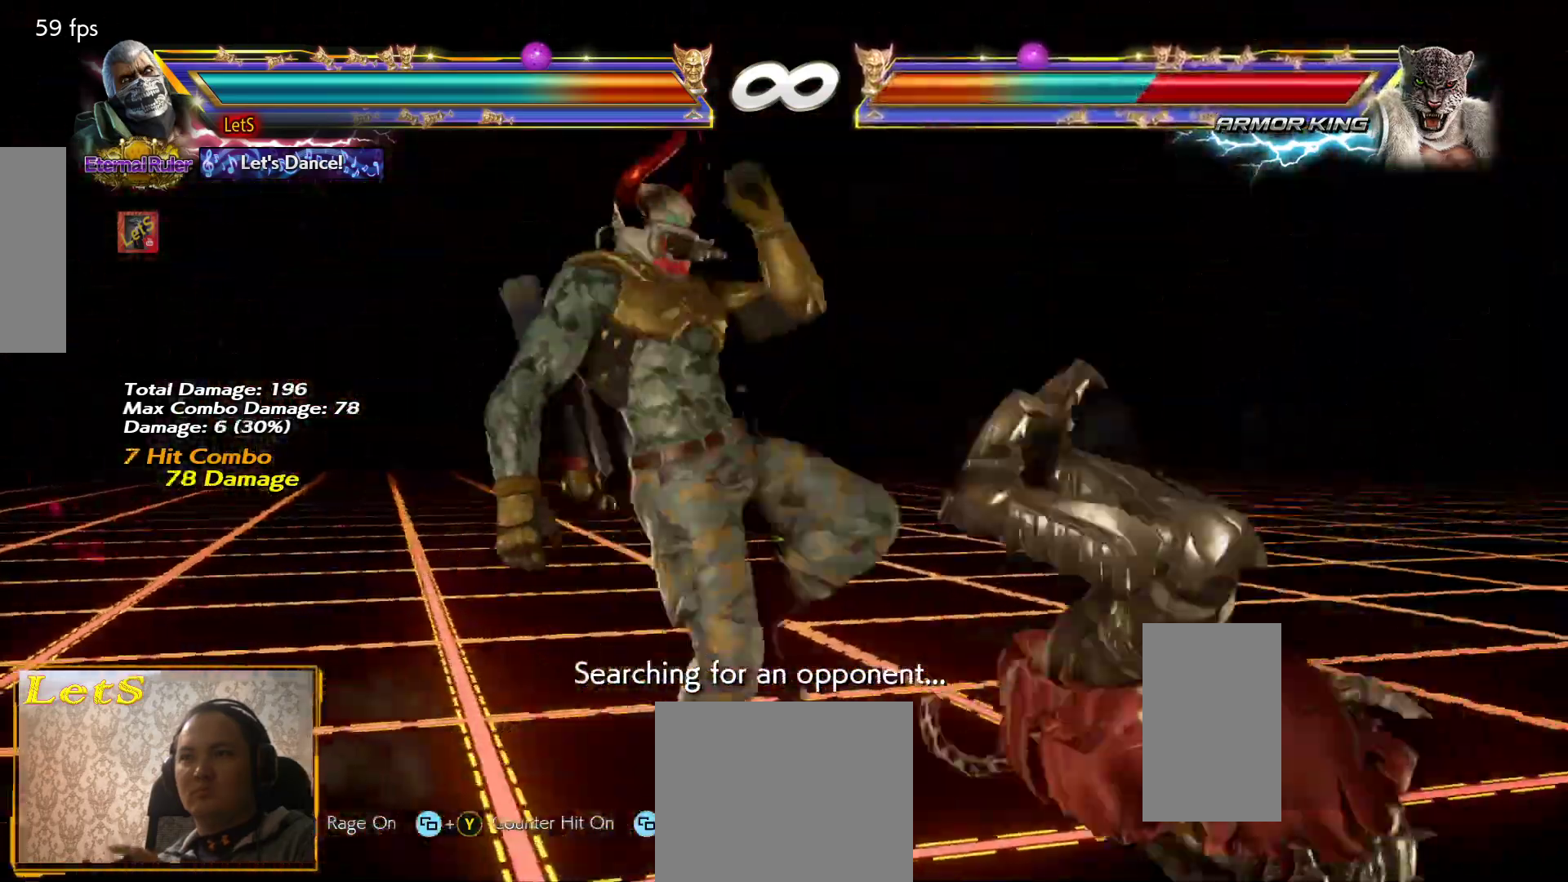
{"buttons": ["TRIANGLE"], "left_stick": "center", "right_stick": "center", "events": [[400, "TRIANGLE", "down"], [467, "DPAD_RIGHT", "up"]]}
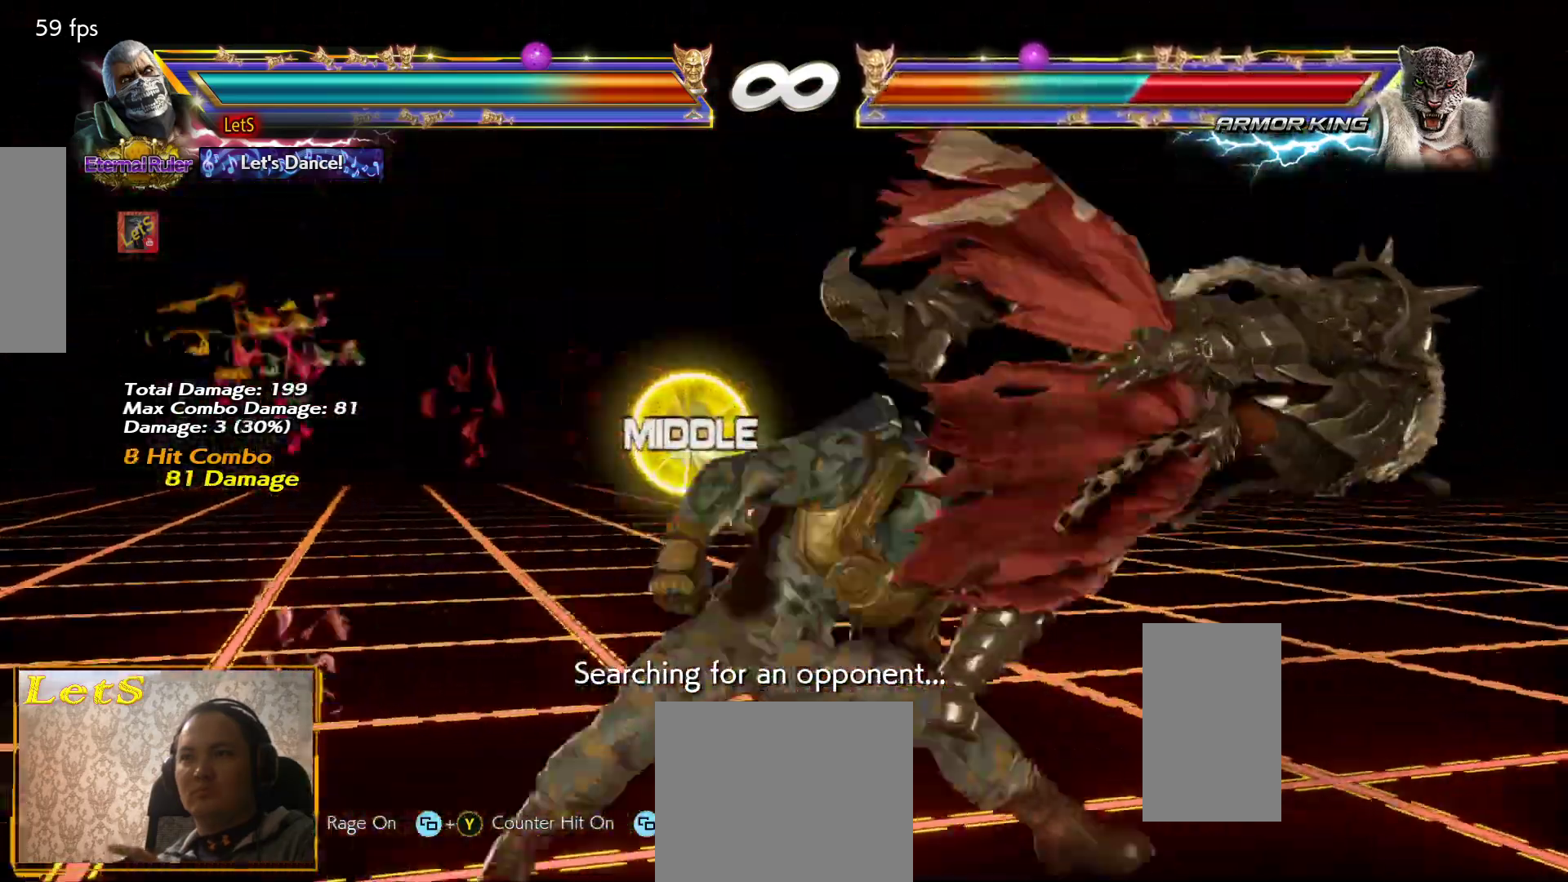
{"buttons": ["SQUARE"], "left_stick": "center", "right_stick": "center", "events": [[33, "TRIANGLE", "up"], [67, "SQUARE", "down"], [167, "SQUARE", "up"], [233, "SQUARE", "down"], [300, "SQUARE", "up"], [367, "SQUARE", "down"], [433, "SQUARE", "up"], [500, "SQUARE", "down"]]}
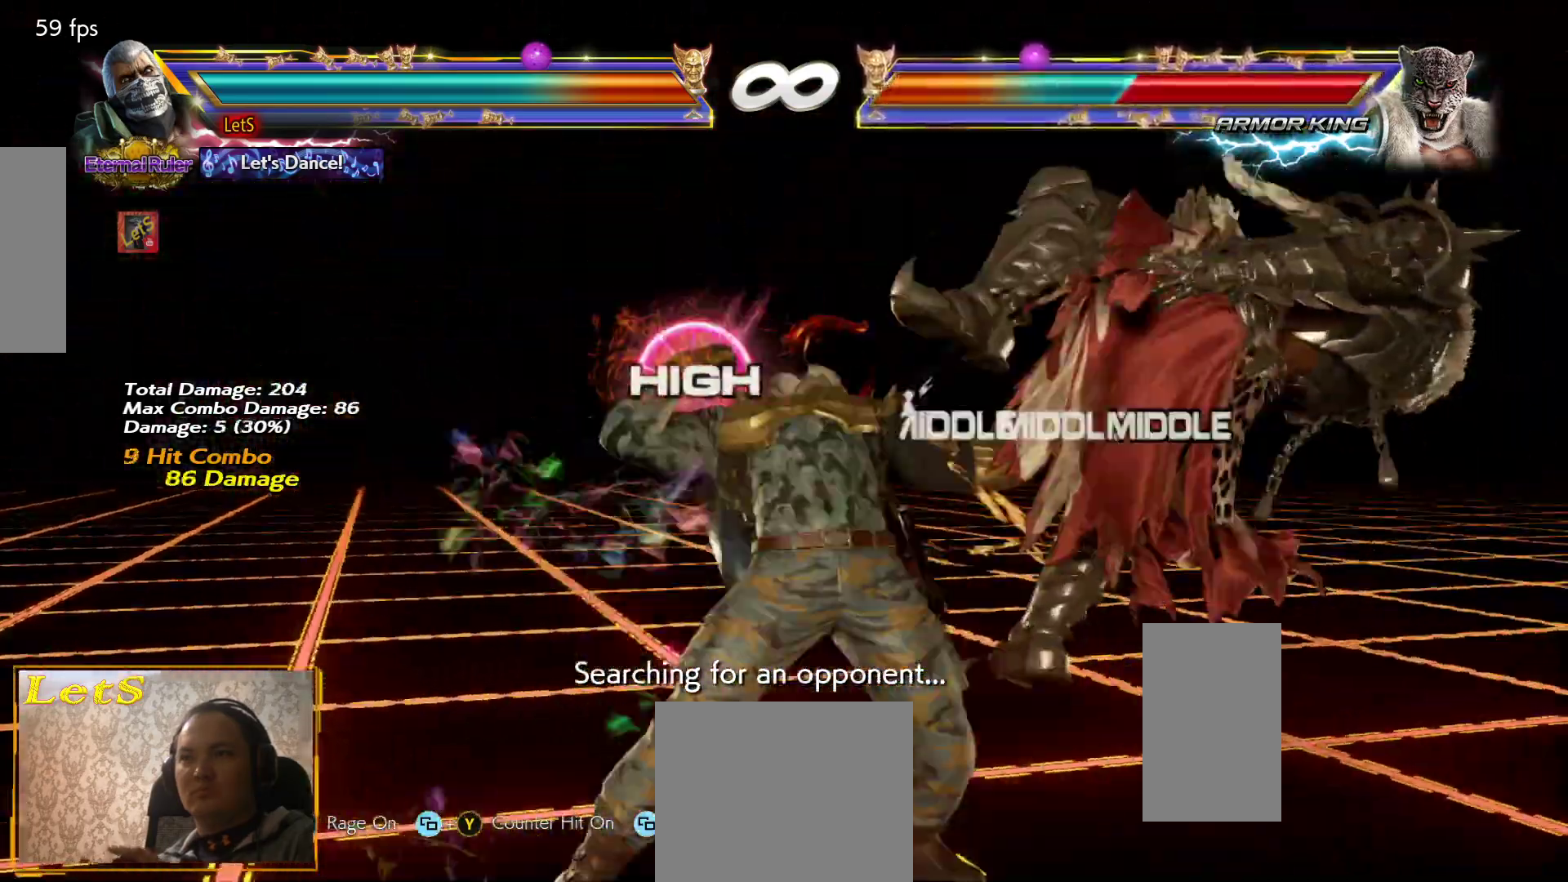
{"buttons": [], "left_stick": "center", "right_stick": "center", "events": [[133, "SQUARE", "up"], [367, "DPAD_RIGHT", "down"], [467, "DPAD_RIGHT", "up"]]}
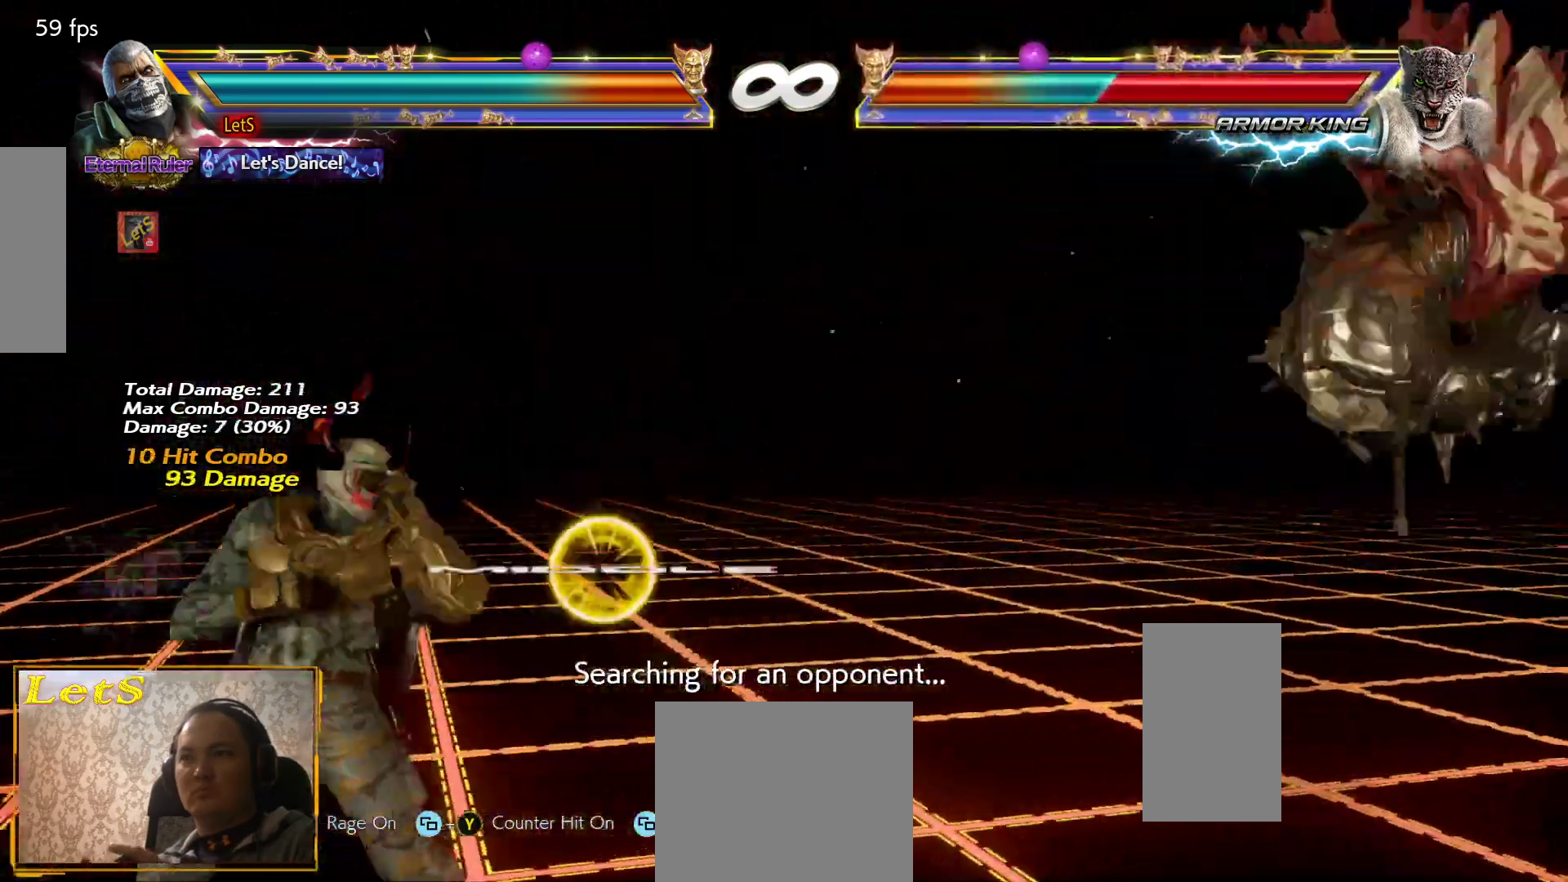
{"buttons": ["DPAD_RIGHT"], "left_stick": "center", "right_stick": "center", "events": [[33, "DPAD_RIGHT", "down"], [267, "DPAD_RIGHT", "up"], [367, "DPAD_LEFT", "down"], [433, "DPAD_LEFT", "up"], [500, "DPAD_RIGHT", "down"]]}
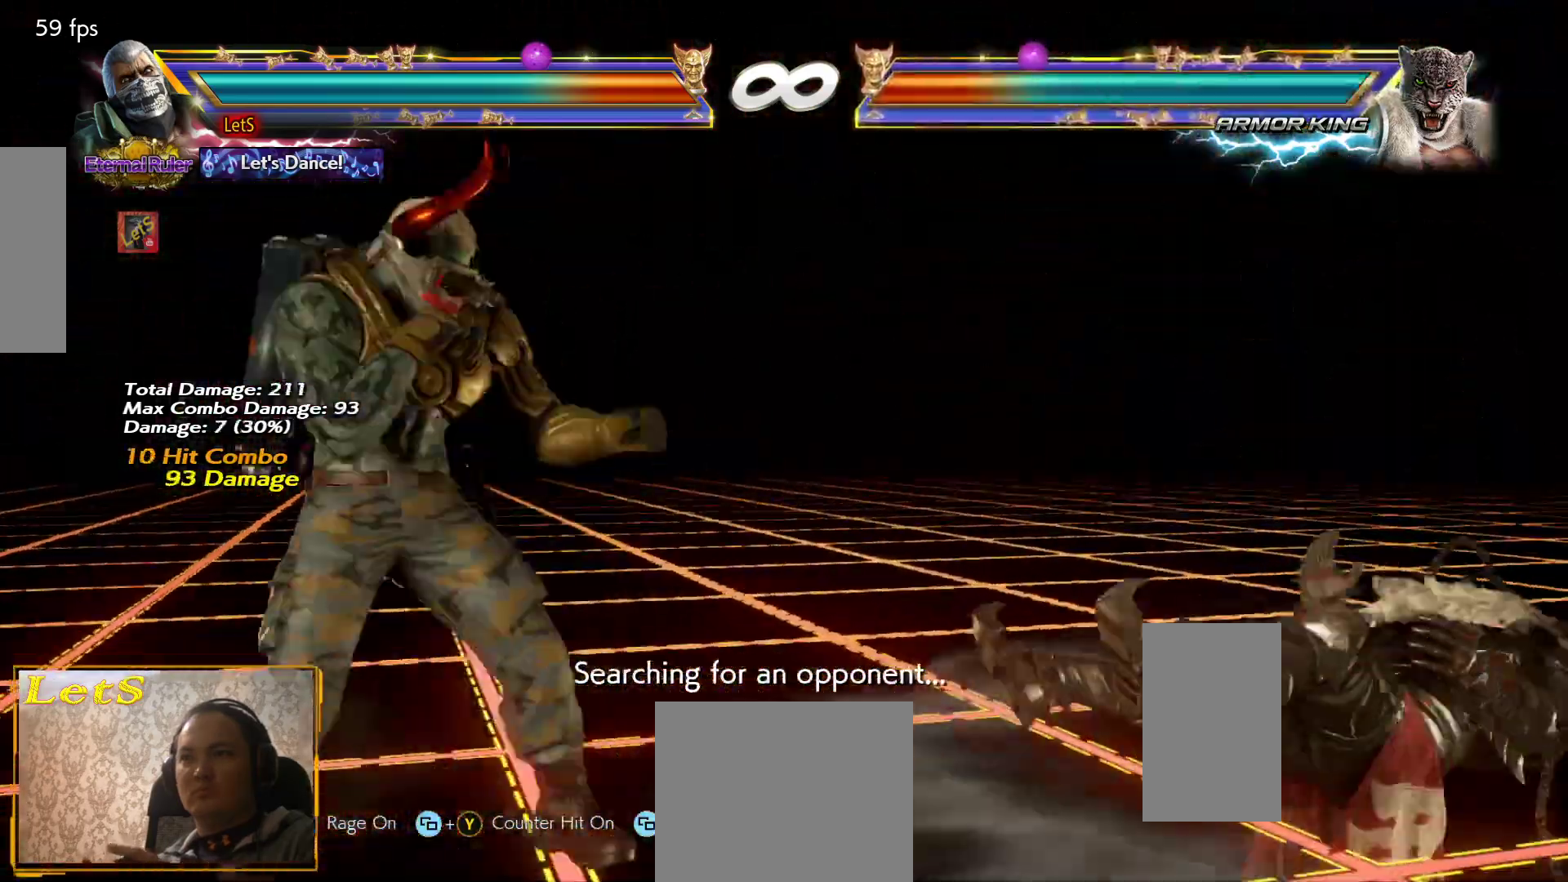
{"buttons": [], "left_stick": "center", "right_stick": "center", "events": [[67, "DPAD_RIGHT", "up"], [167, "DPAD_RIGHT", "down"], [267, "DPAD_RIGHT", "up"], [333, "L2", "down"], [333, "SQUARE", "down"], [367, "L1", "down"], [433, "L1", "up"], [467, "L2", "up"], [467, "SQUARE", "up"]]}
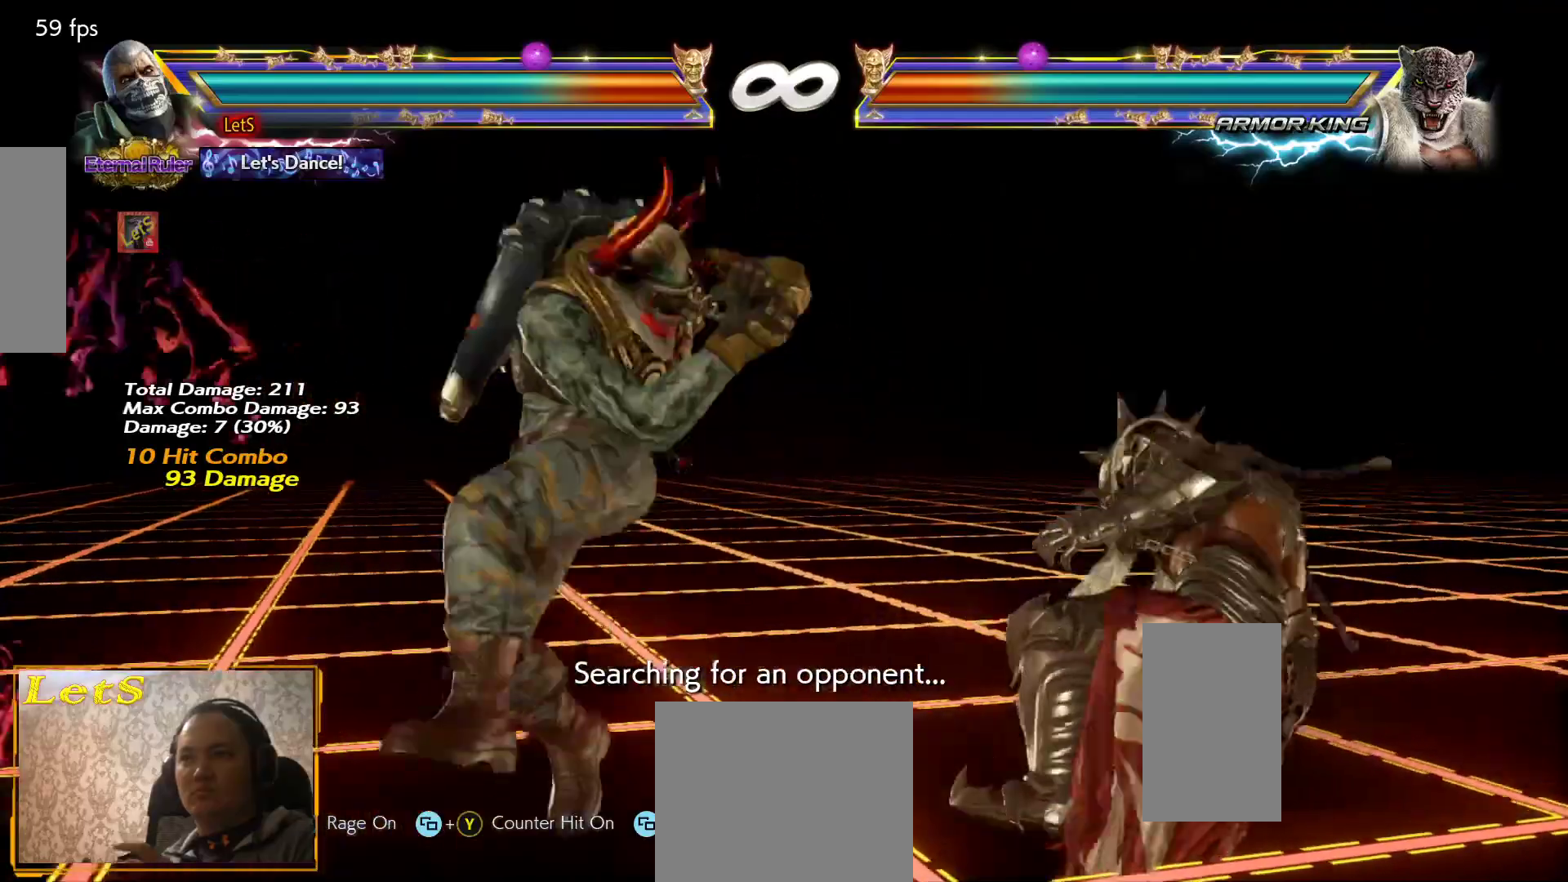
{"buttons": ["DPAD_RIGHT"], "left_stick": "center", "right_stick": "center", "events": [[100, "DPAD_RIGHT", "down"], [167, "DPAD_RIGHT", "up"], [500, "DPAD_RIGHT", "down"]]}
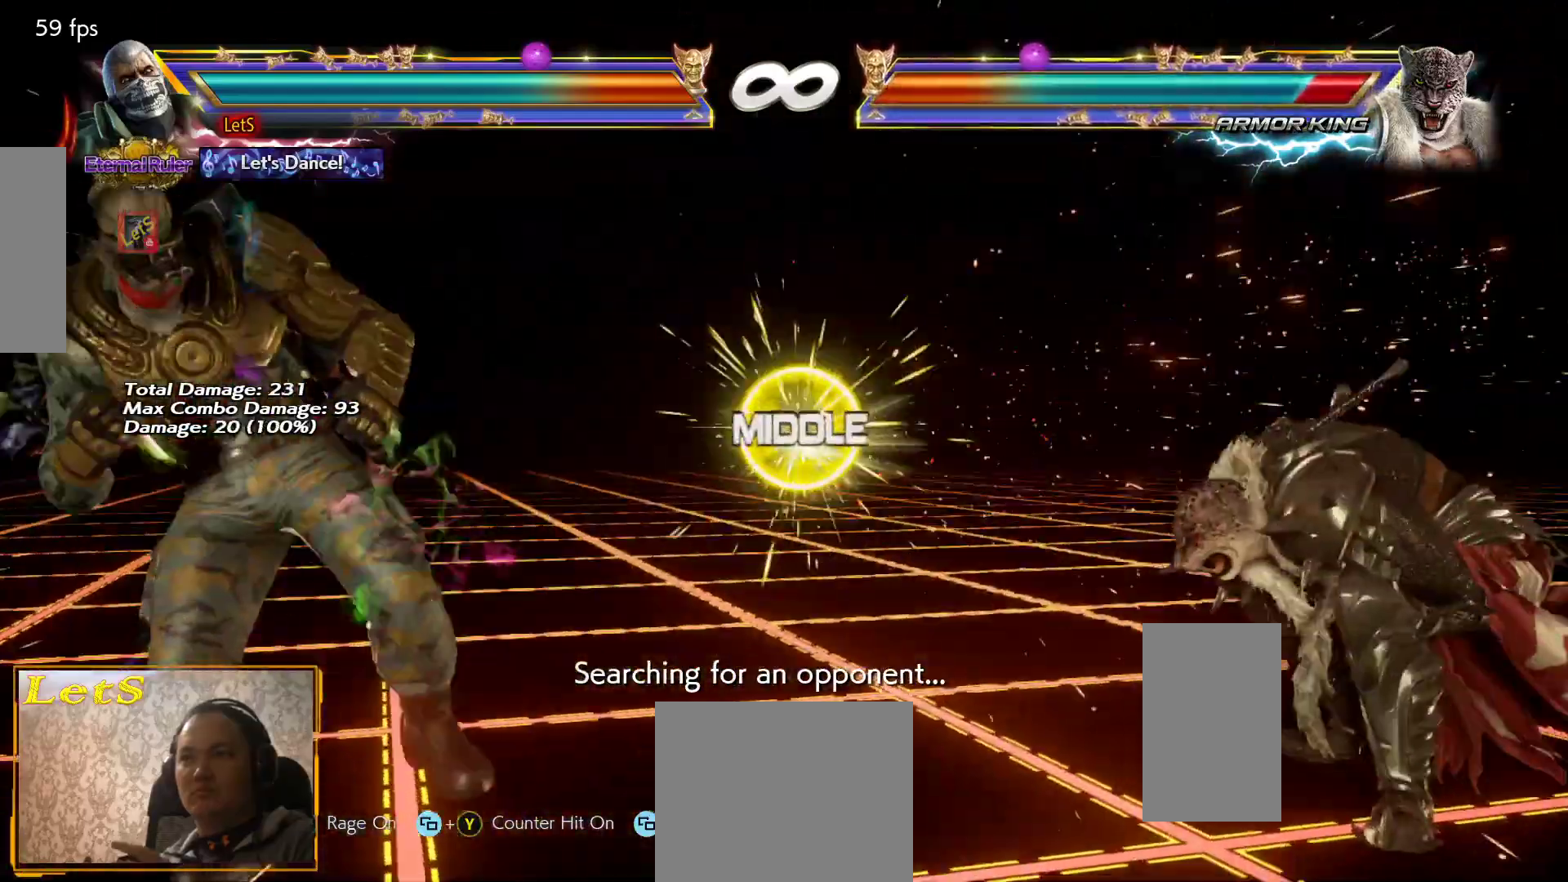
{"buttons": ["DPAD_LEFT"], "left_stick": "center", "right_stick": "center", "events": [[100, "DPAD_RIGHT", "up"], [167, "DPAD_RIGHT", "down"], [400, "DPAD_RIGHT", "up"], [500, "DPAD_LEFT", "down"]]}
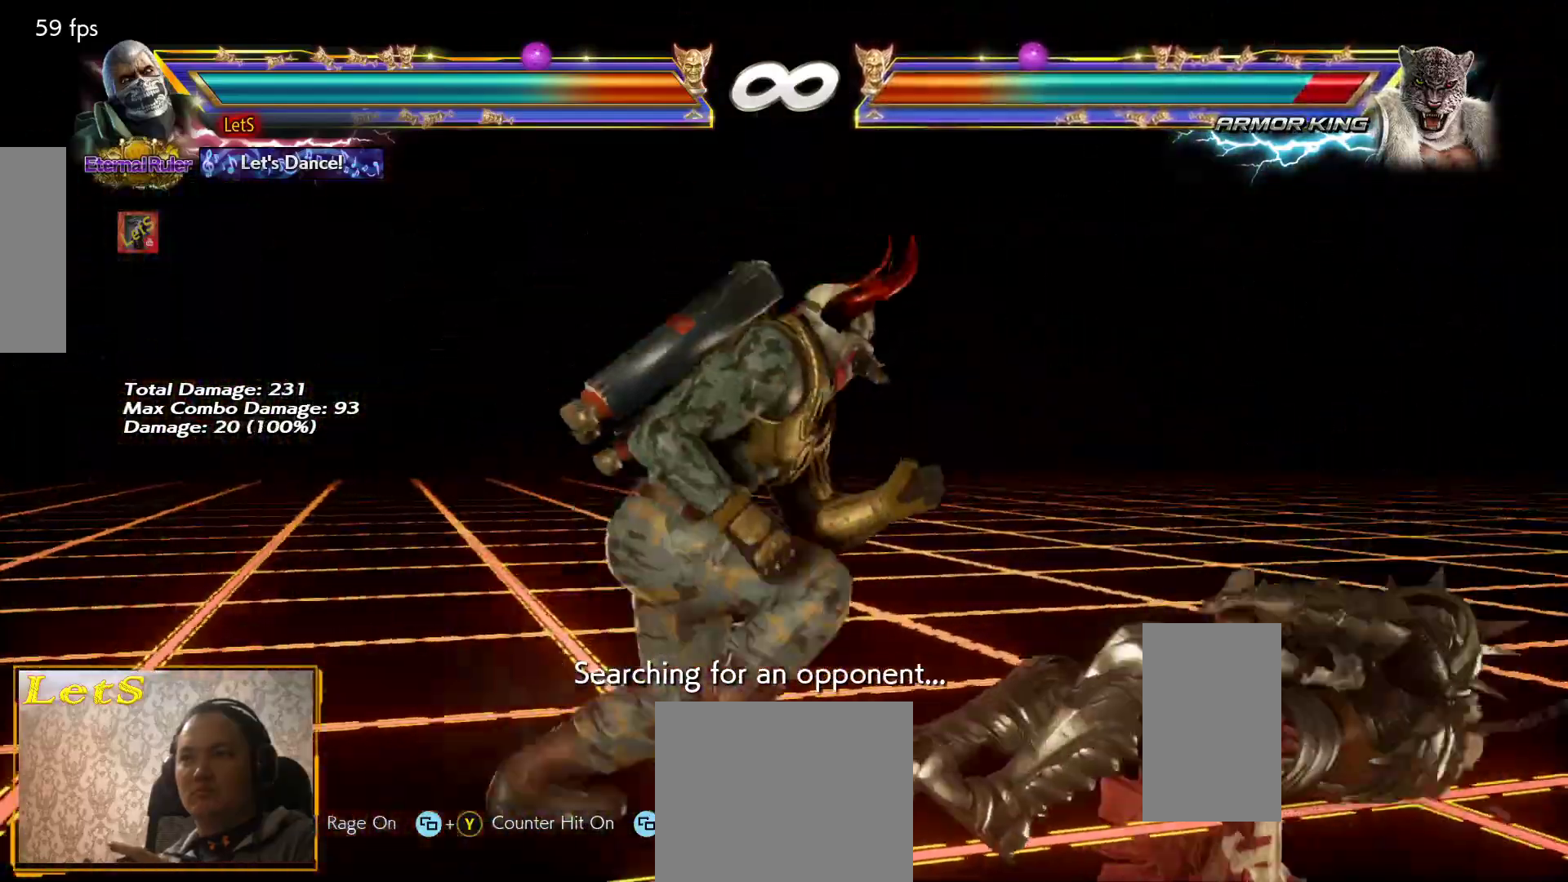
{"buttons": ["SQUARE", "L1", "L2"], "left_stick": "center", "right_stick": "center", "events": [[67, "DPAD_LEFT", "up"], [133, "DPAD_RIGHT", "down"], [200, "DPAD_RIGHT", "up"], [333, "DPAD_RIGHT", "down"], [367, "DPAD_RIGHT", "up"], [400, "SQUARE", "down"], [433, "L2", "down"], [500, "L1", "down"]]}
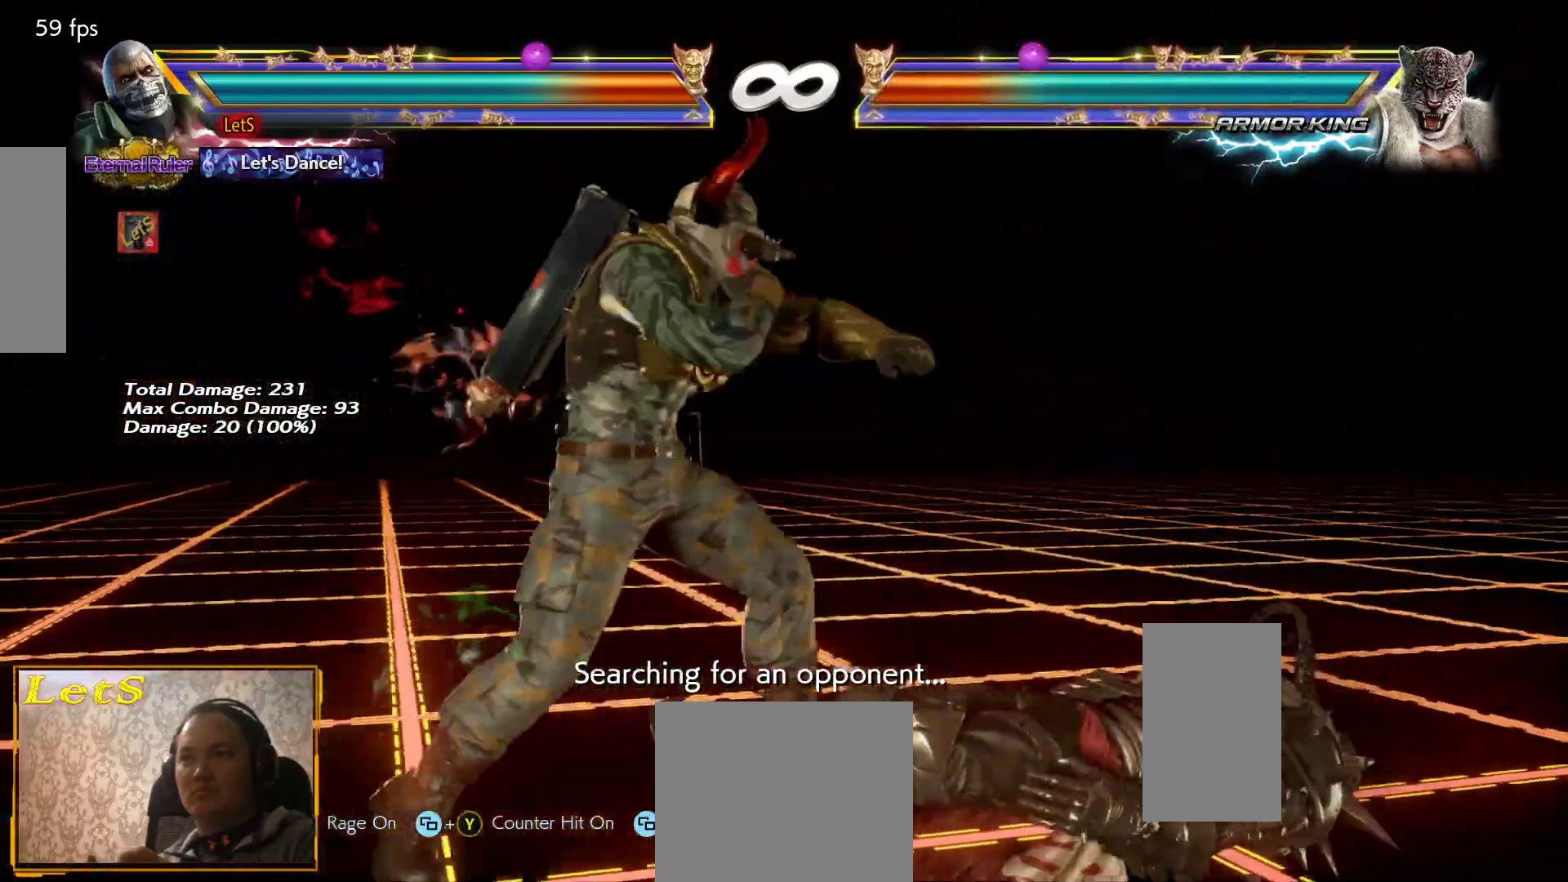
{"buttons": ["SQUARE", "L2"], "left_stick": "center", "right_stick": "center", "events": [[33, "L1", "up"], [33, "L2", "up"], [33, "SQUARE", "up"], [233, "DPAD_RIGHT", "down"], [300, "DPAD_RIGHT", "up"], [367, "DPAD_RIGHT", "down"], [400, "DPAD_RIGHT", "up"], [467, "L2", "down"], [467, "SQUARE", "down"]]}
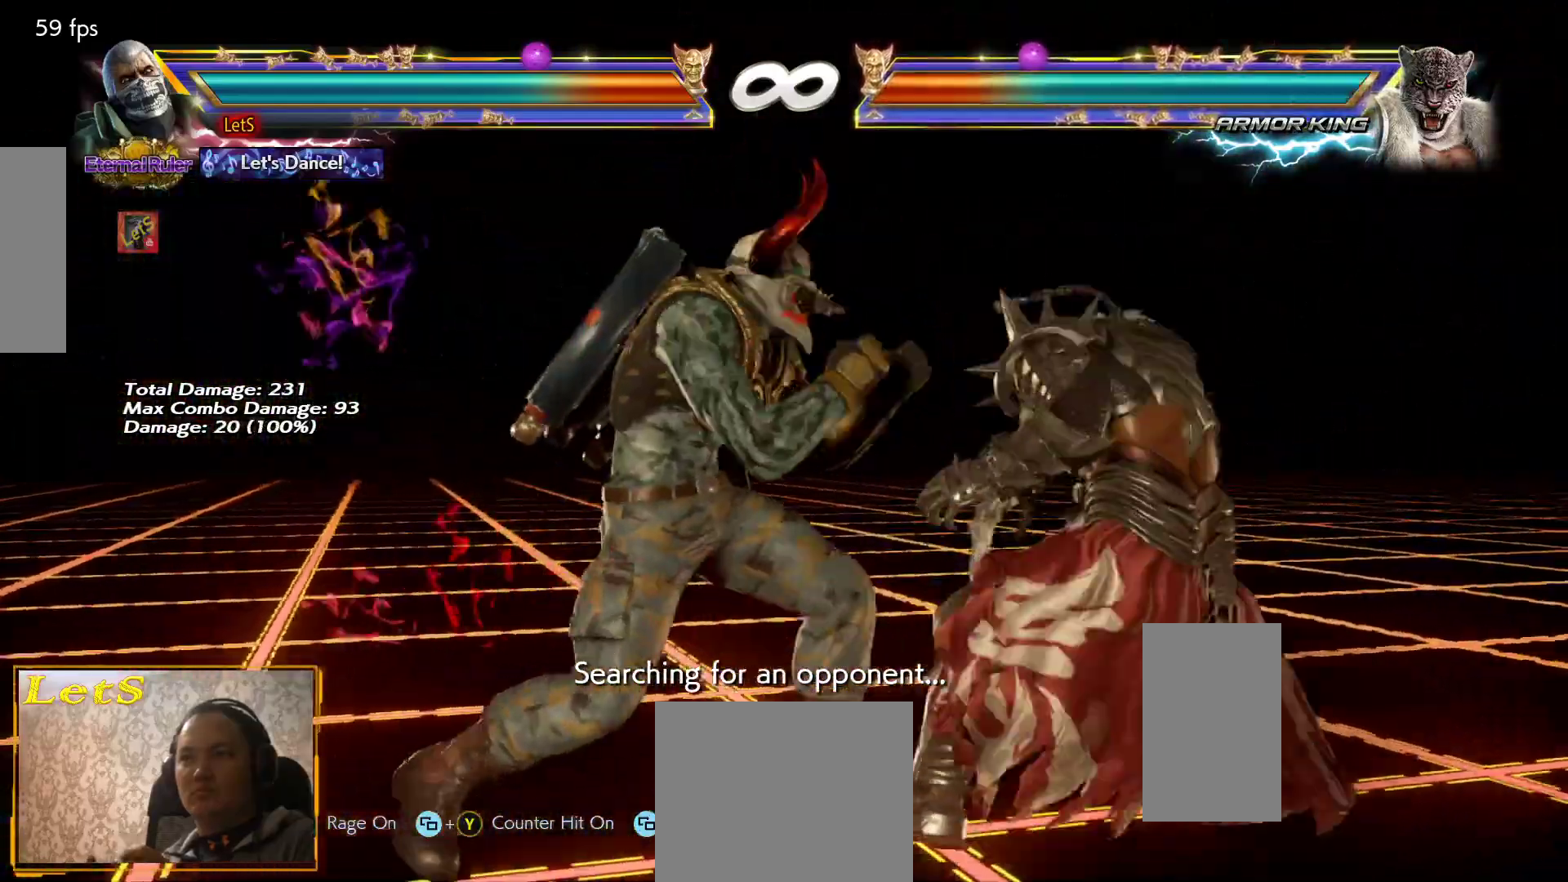
{"buttons": [], "left_stick": "center", "right_stick": "center", "events": [[67, "L2", "up"], [100, "SQUARE", "up"]]}
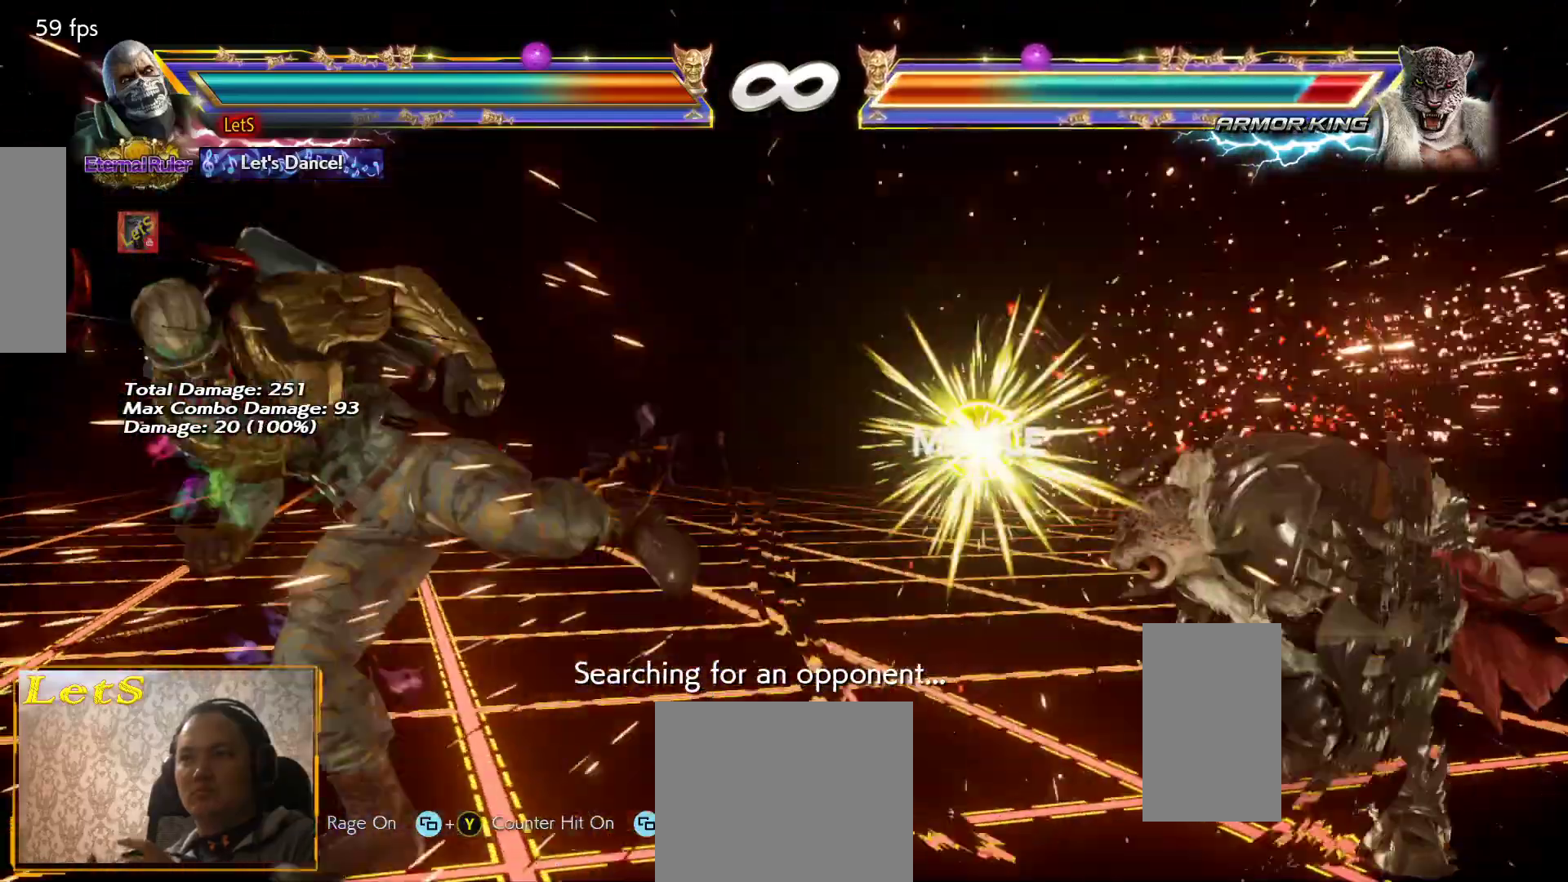
{"buttons": ["SQUARE", "DPAD_RIGHT"], "left_stick": "center", "right_stick": "center", "events": [[167, "SQUARE", "down"], [333, "DPAD_RIGHT", "down"], [433, "DPAD_RIGHT", "up"], [500, "DPAD_RIGHT", "down"]]}
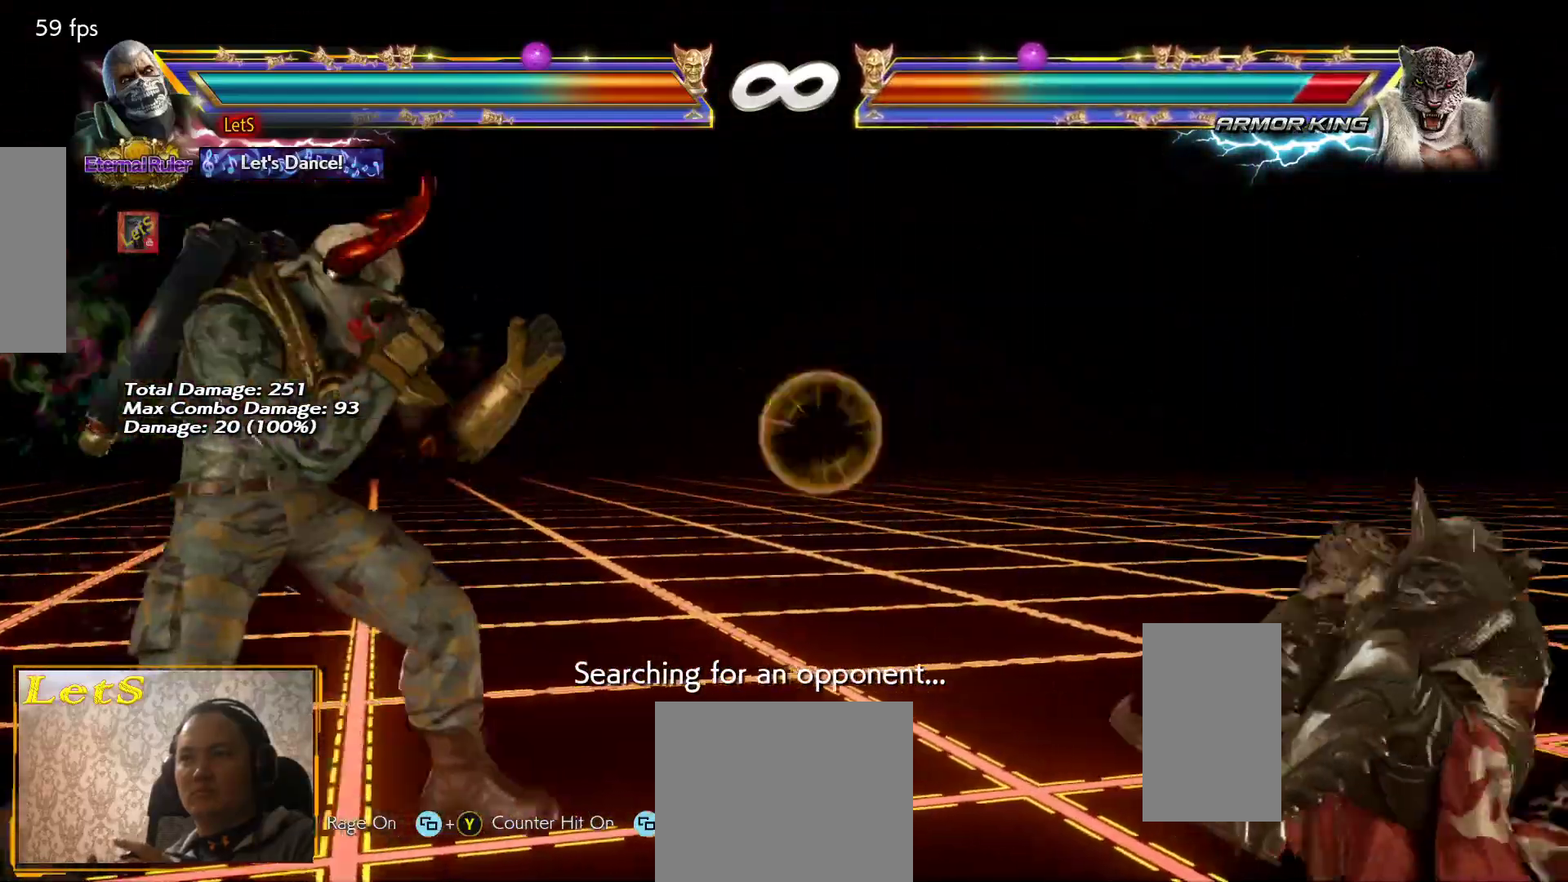
{"buttons": ["SQUARE"], "left_stick": "center", "right_stick": "center", "events": [[133, "DPAD_RIGHT", "up"], [233, "DPAD_DOWN", "down"], [267, "DPAD_DOWN", "up"], [367, "DPAD_RIGHT", "down"], [433, "DPAD_RIGHT", "up"]]}
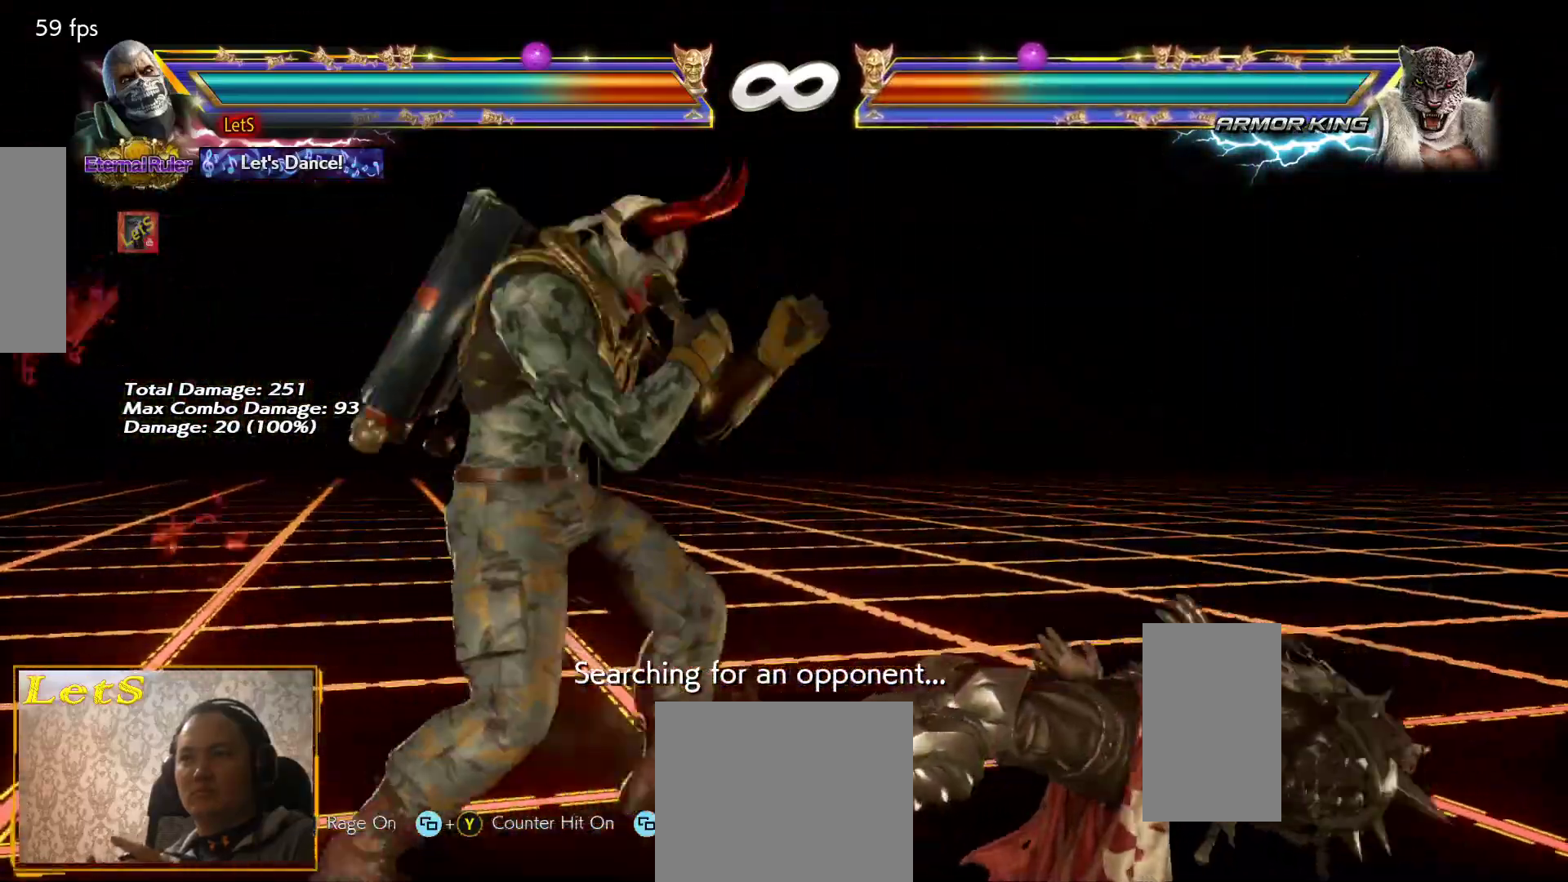
{"buttons": ["SQUARE", "L2"], "left_stick": "center", "right_stick": "center", "events": [[33, "DPAD_RIGHT", "down"], [67, "DPAD_RIGHT", "up"], [167, "L2", "down"], [267, "L2", "up"], [300, "DPAD_RIGHT", "down"], [400, "DPAD_RIGHT", "up"], [467, "L2", "down"]]}
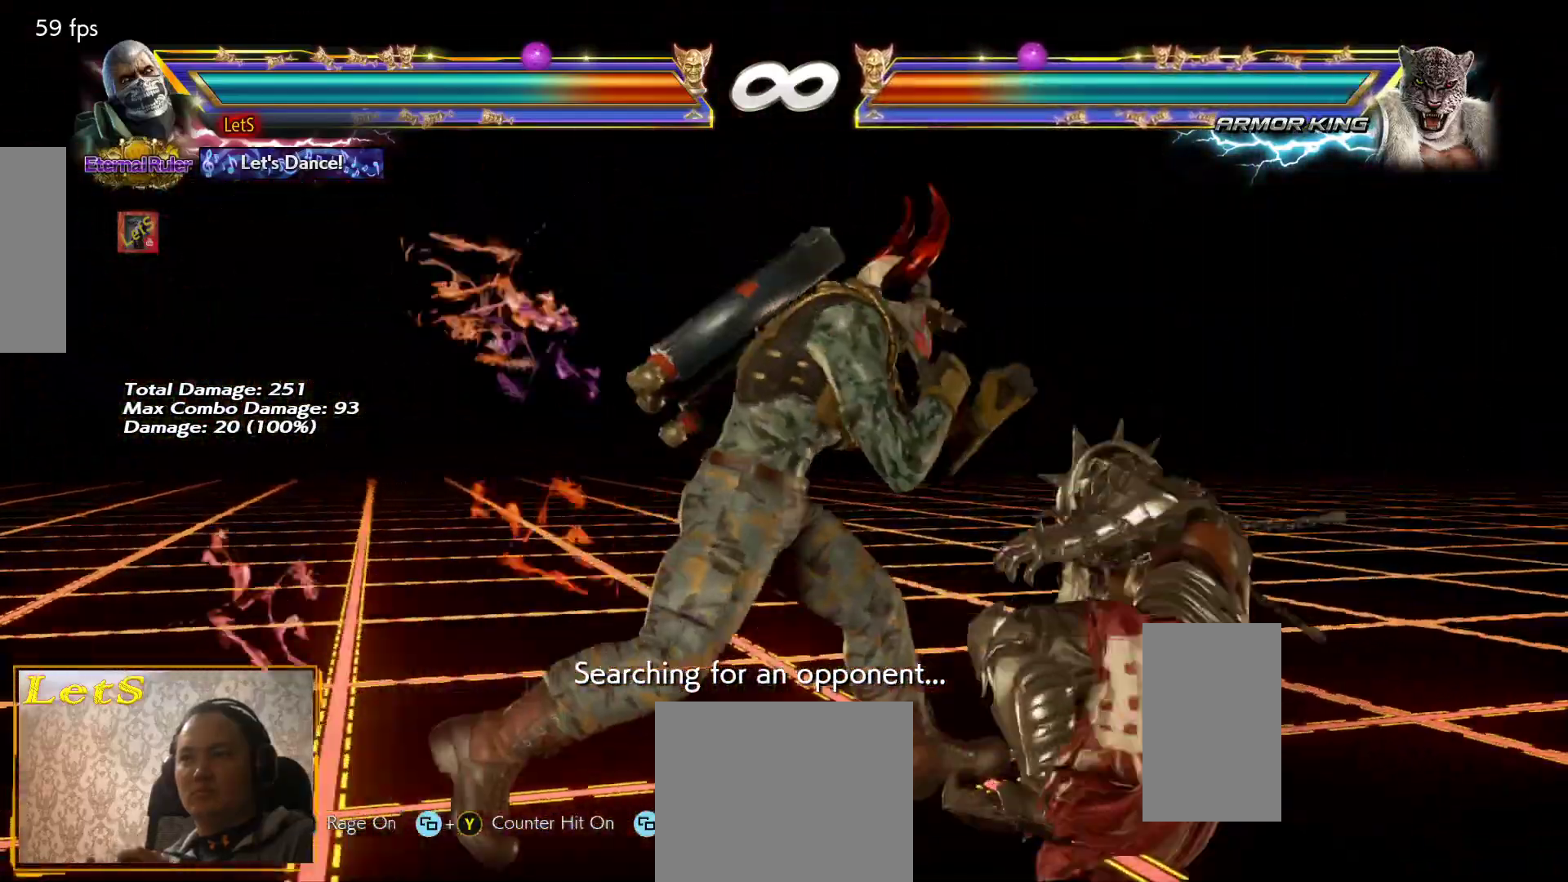
{"buttons": ["SQUARE"], "left_stick": "center", "right_stick": "center", "events": [[67, "L2", "up"], [100, "DPAD_RIGHT", "down"], [200, "DPAD_RIGHT", "up"], [300, "L2", "down"], [367, "L2", "up"], [400, "DPAD_RIGHT", "down"], [467, "DPAD_RIGHT", "up"]]}
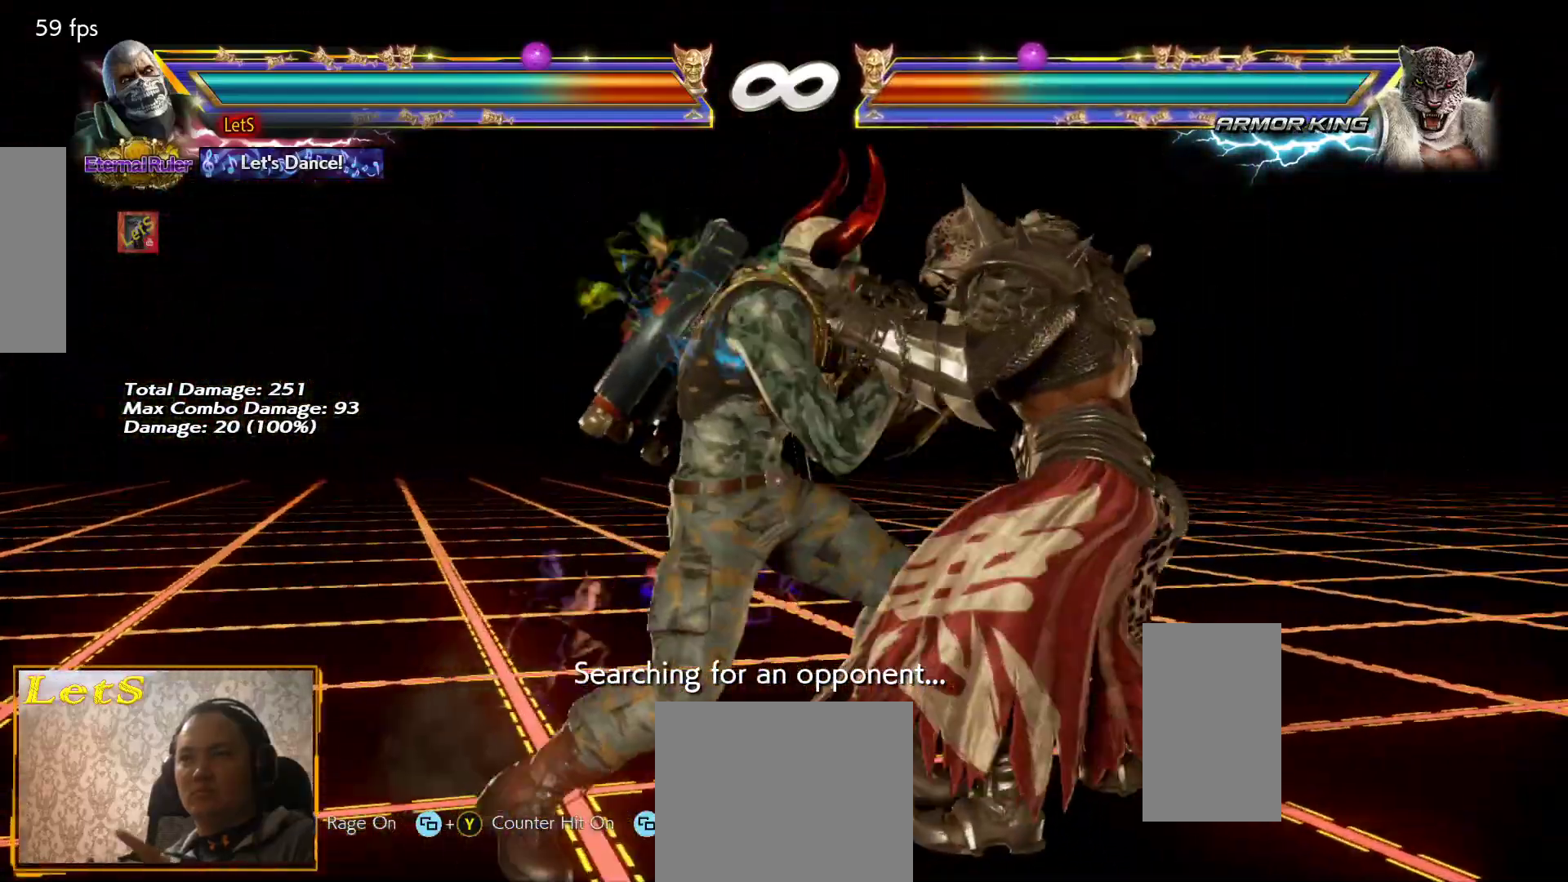
{"buttons": ["SQUARE", "DPAD_RIGHT"], "left_stick": "center", "right_stick": "center", "events": [[467, "DPAD_RIGHT", "down"]]}
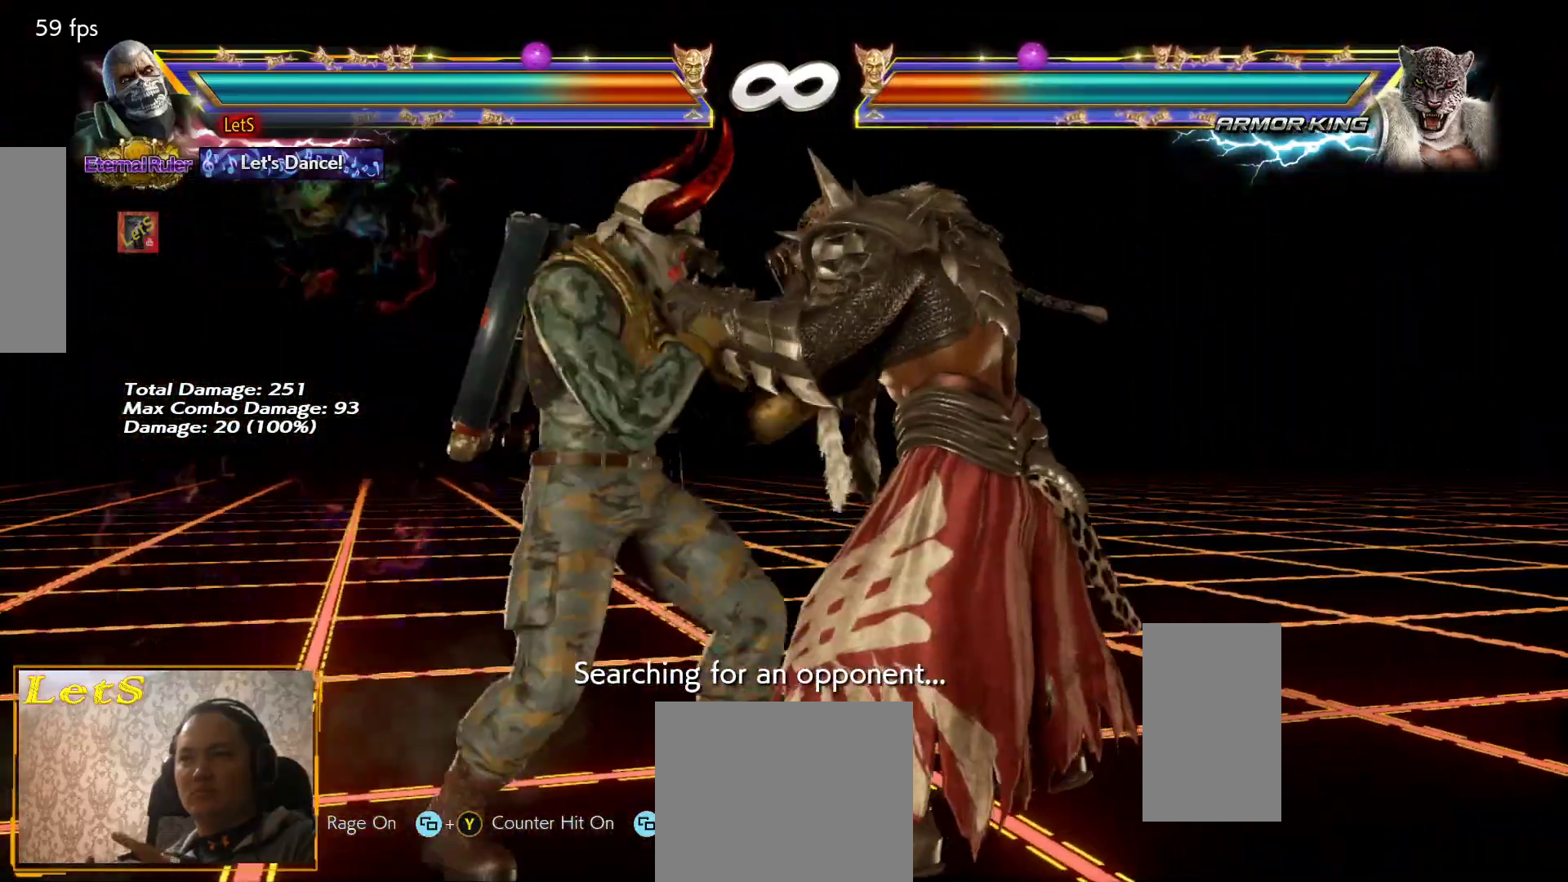
{"buttons": [], "left_stick": "center", "right_stick": "center", "events": [[33, "DPAD_RIGHT", "up"], [133, "DPAD_RIGHT", "down"], [167, "DPAD_RIGHT", "up"], [300, "L2", "down"], [367, "L2", "up"], [433, "SQUARE", "up"]]}
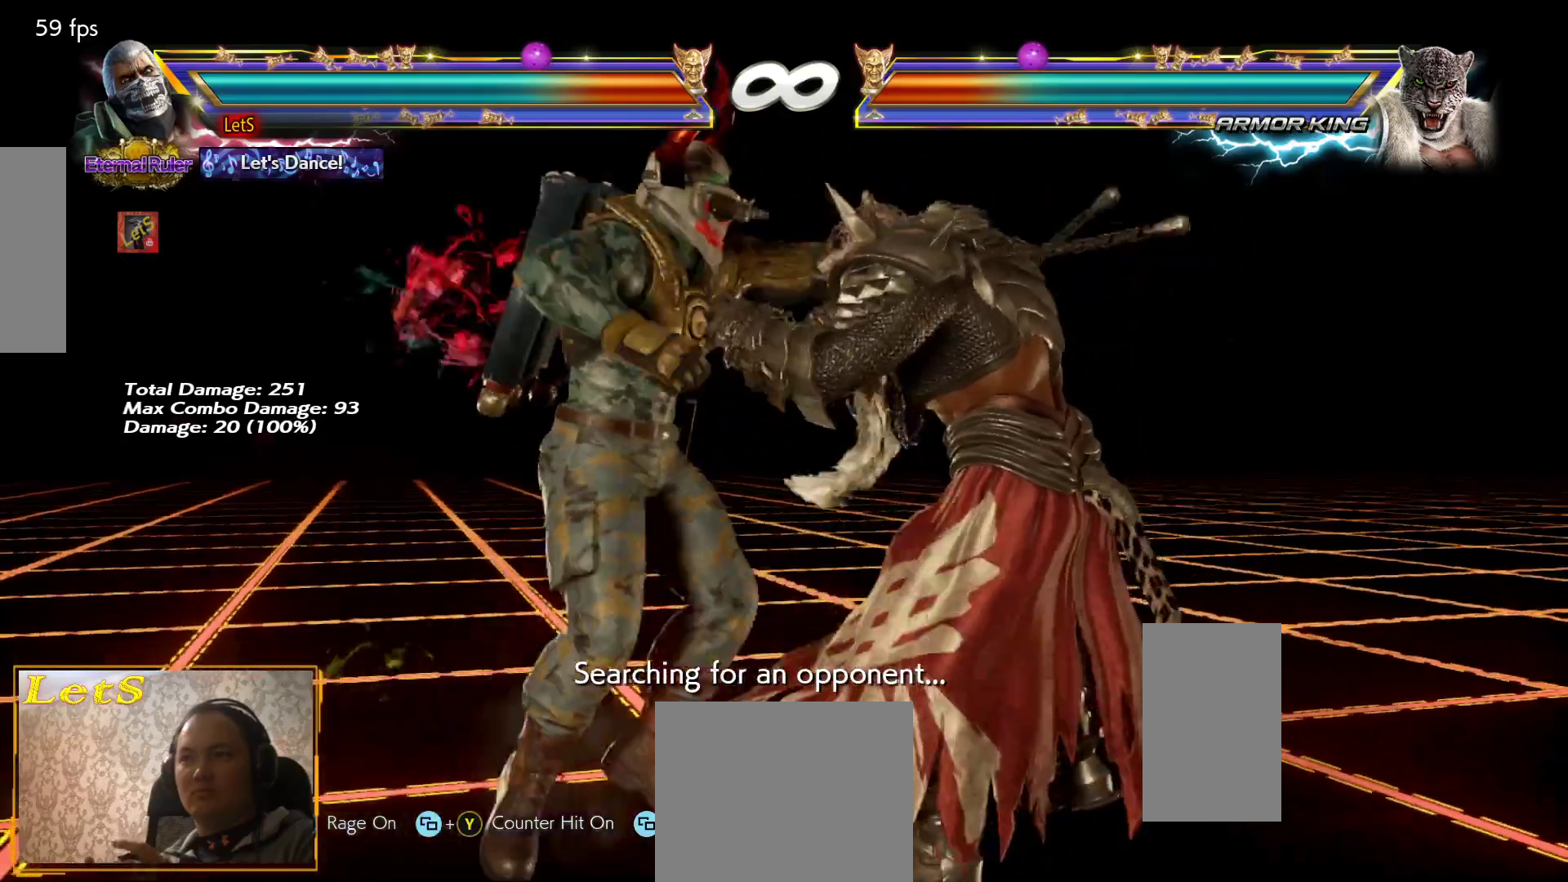
{"buttons": [], "left_stick": "center", "right_stick": "center", "events": [[267, "DPAD_LEFT", "down"], [300, "TRIANGLE", "down"], [333, "DPAD_LEFT", "up"], [367, "TRIANGLE", "up"]]}
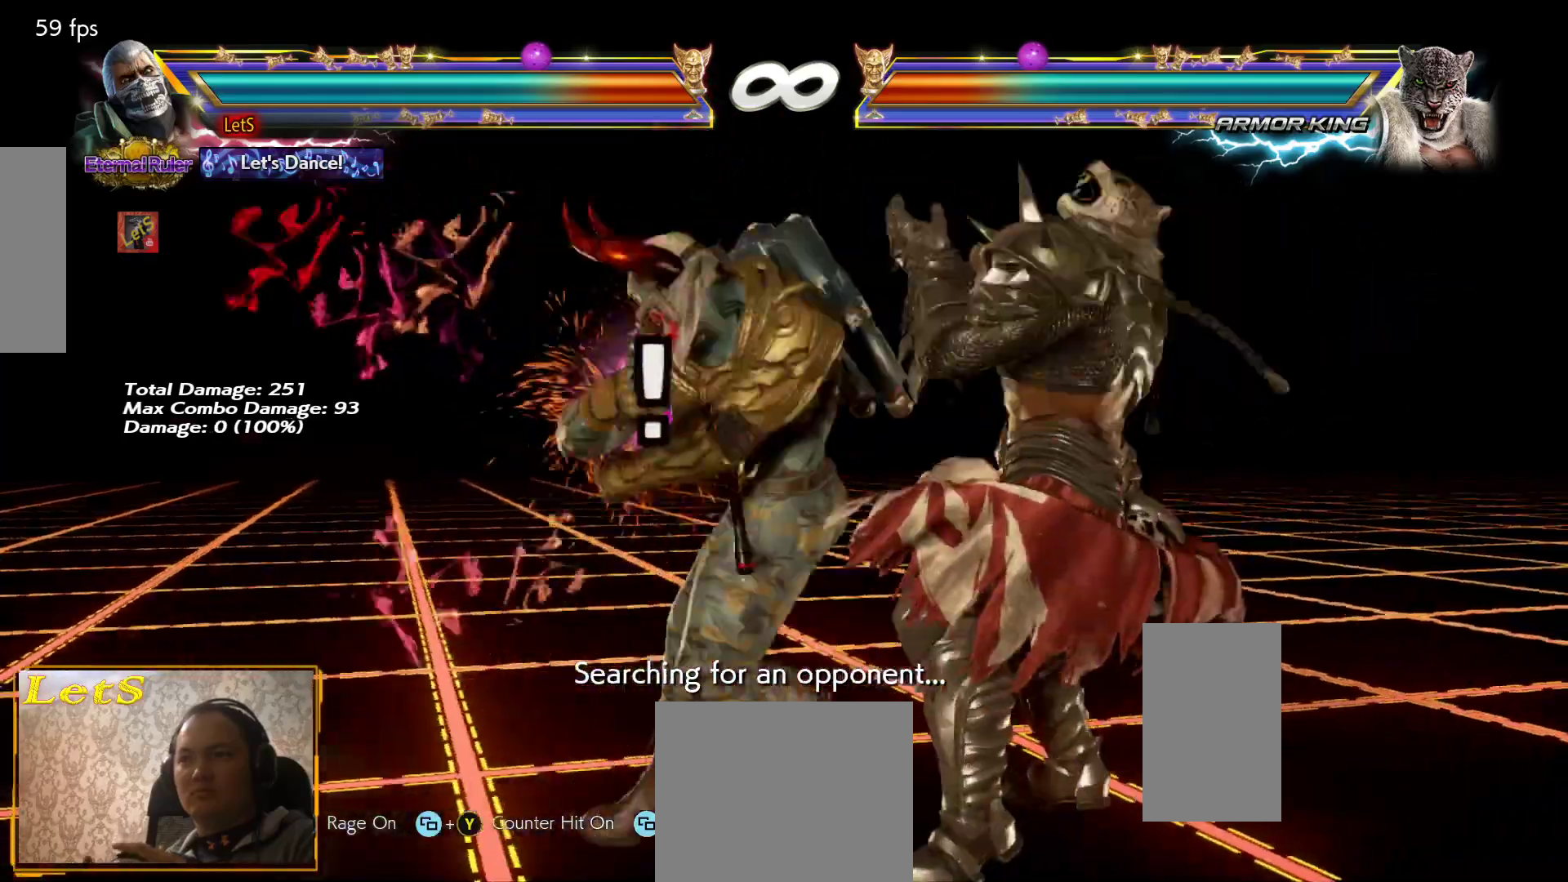
{"buttons": [], "left_stick": "center", "right_stick": "center", "events": [[400, "DPAD_RIGHT", "down"], [500, "DPAD_RIGHT", "up"]]}